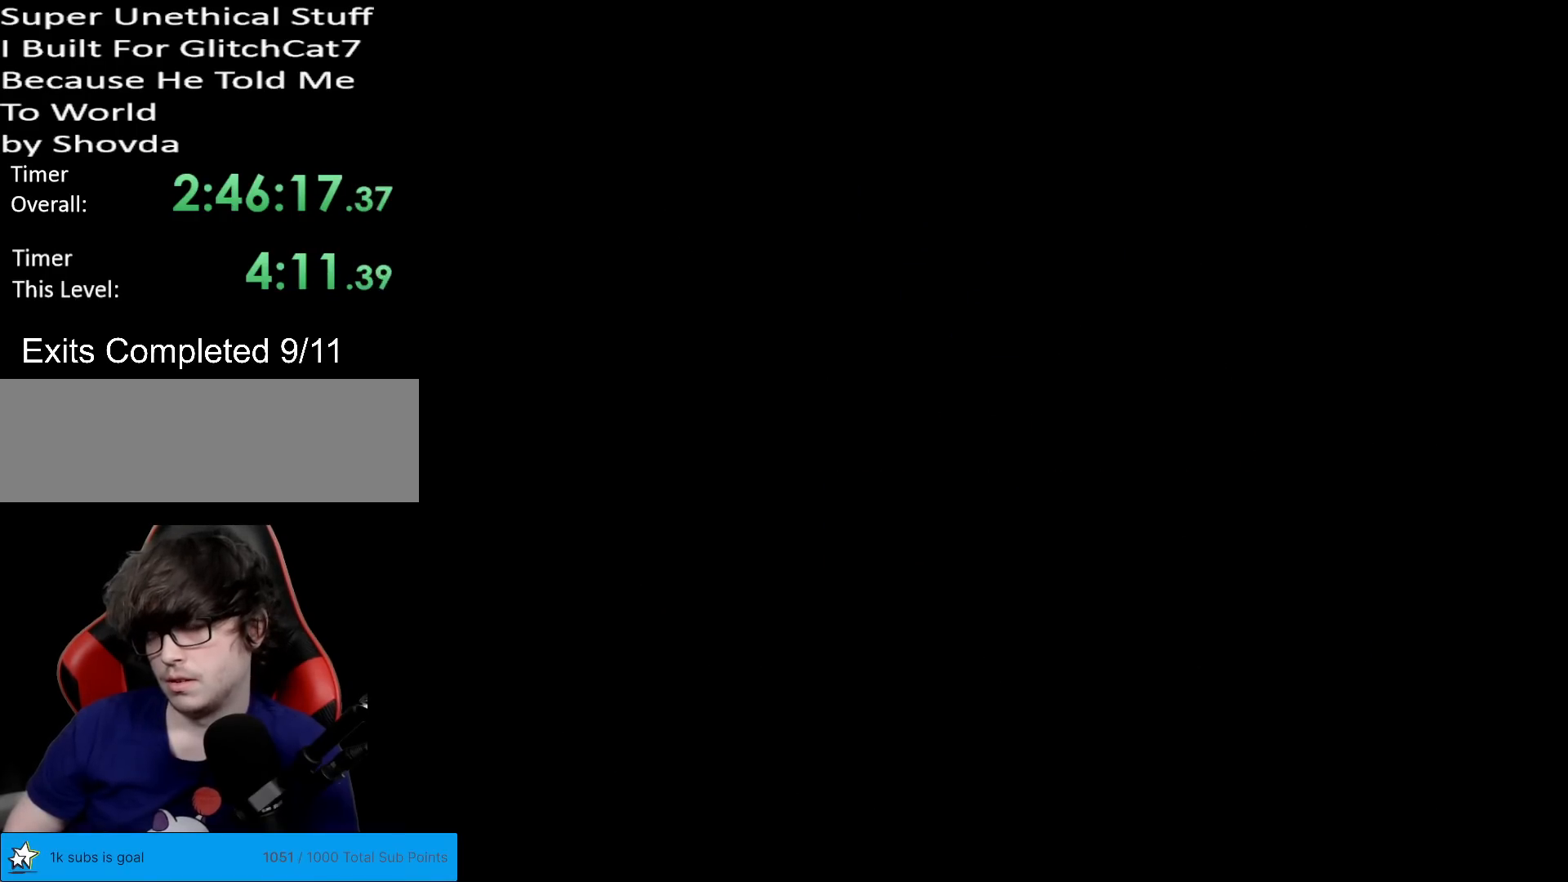
Gameplay with a controller (Nintendo layout); each line is a JSON object with the inputs held at the frame after it. "events" lists button and stick changes between this image and that frame as [ms after this image, input, new state], when the widget could be followed in between. Not read: L3 R3.
{"buttons": [], "events": []}
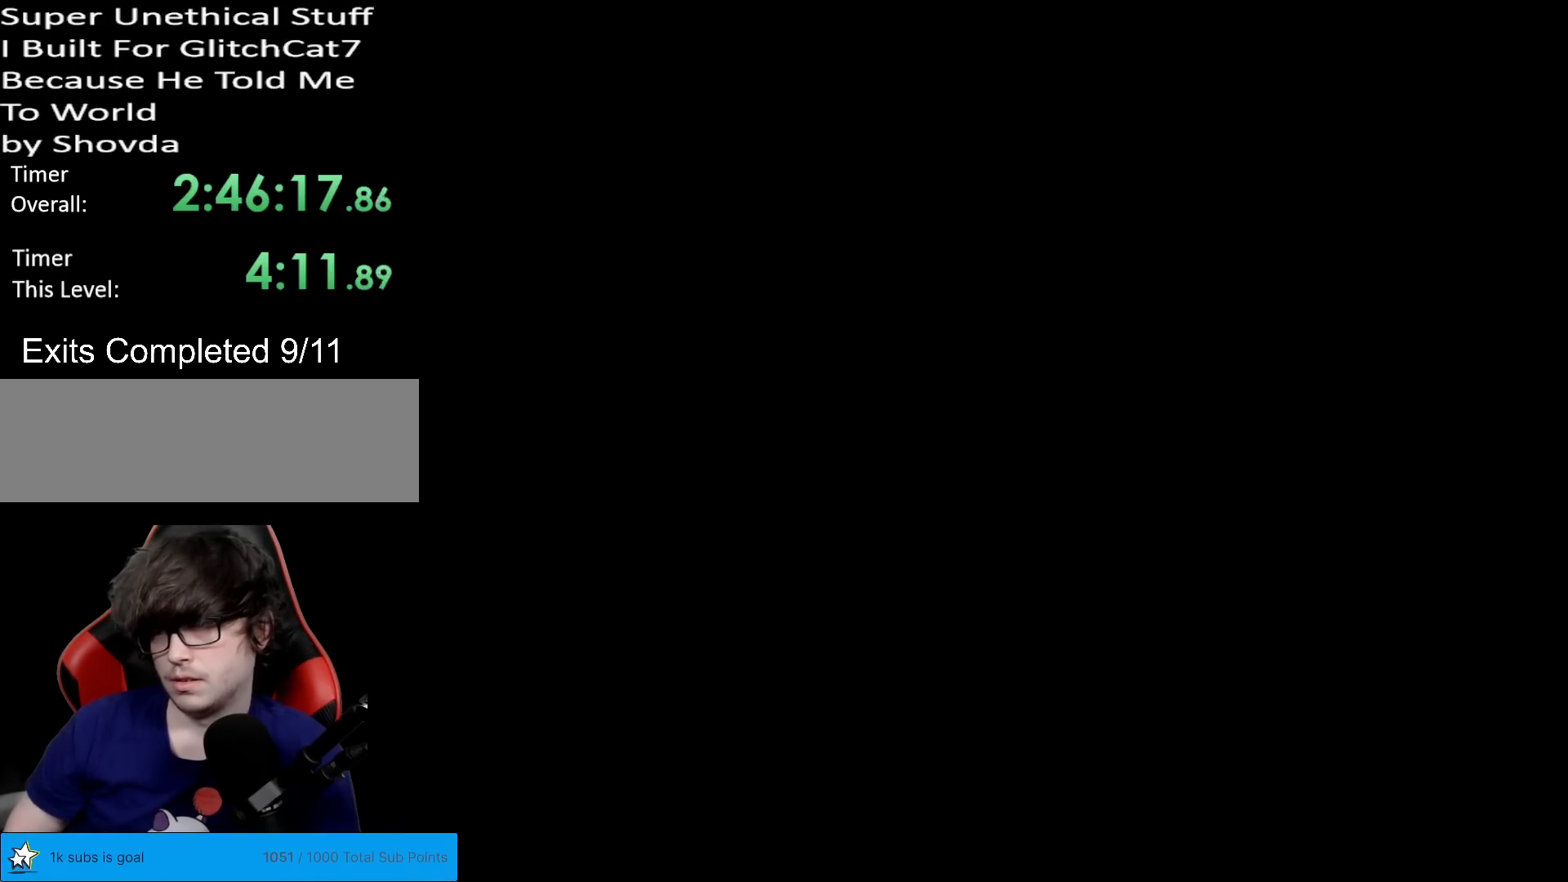
{"buttons": ["X"], "events": [[434, "X", "down"]]}
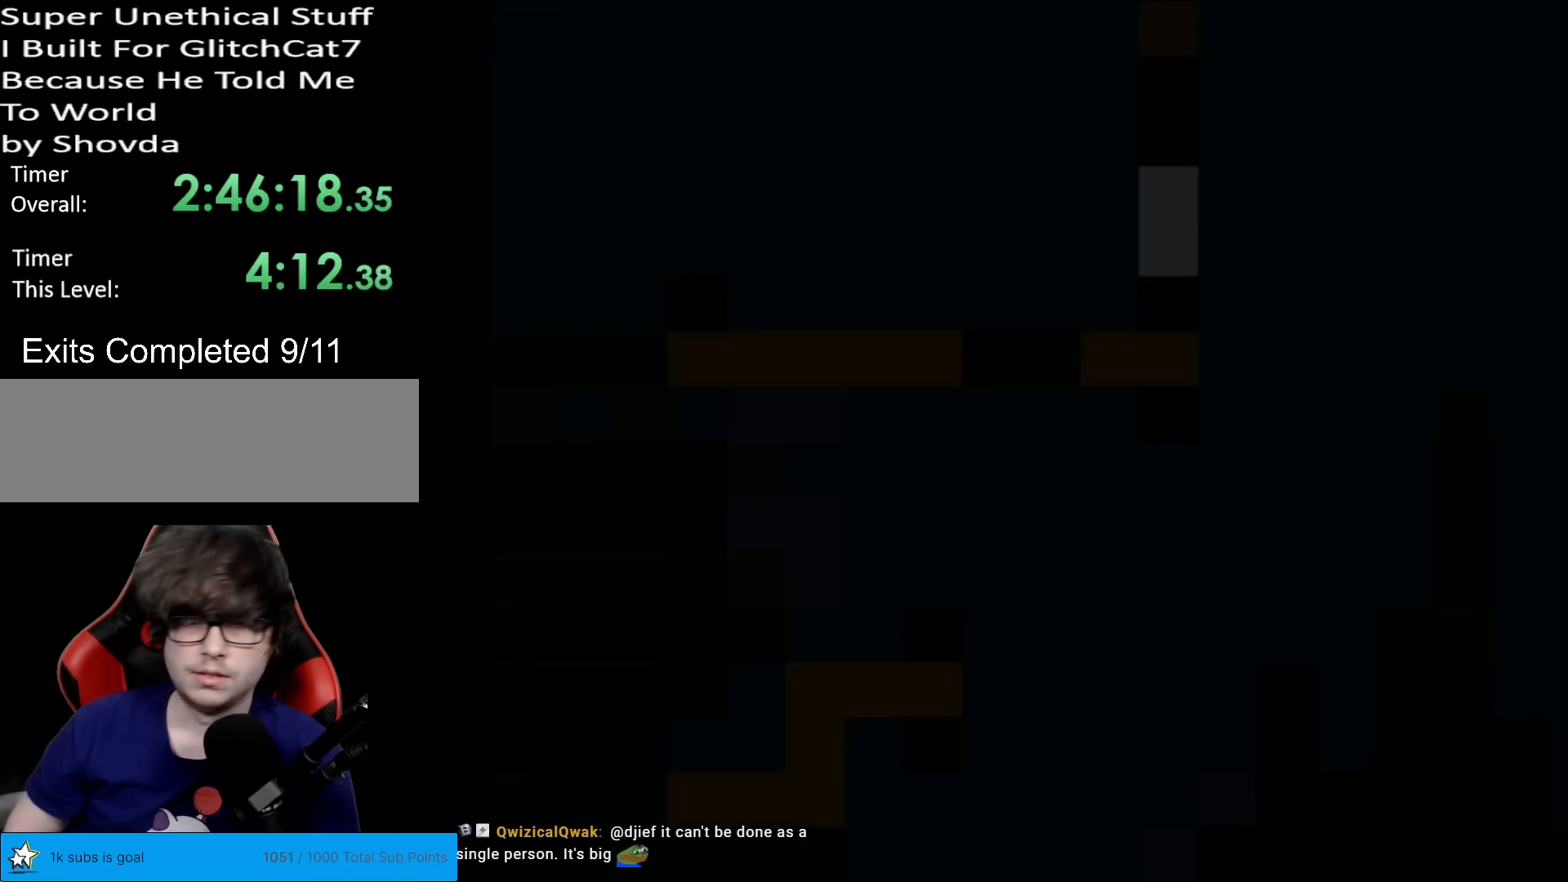
{"buttons": ["X"], "events": []}
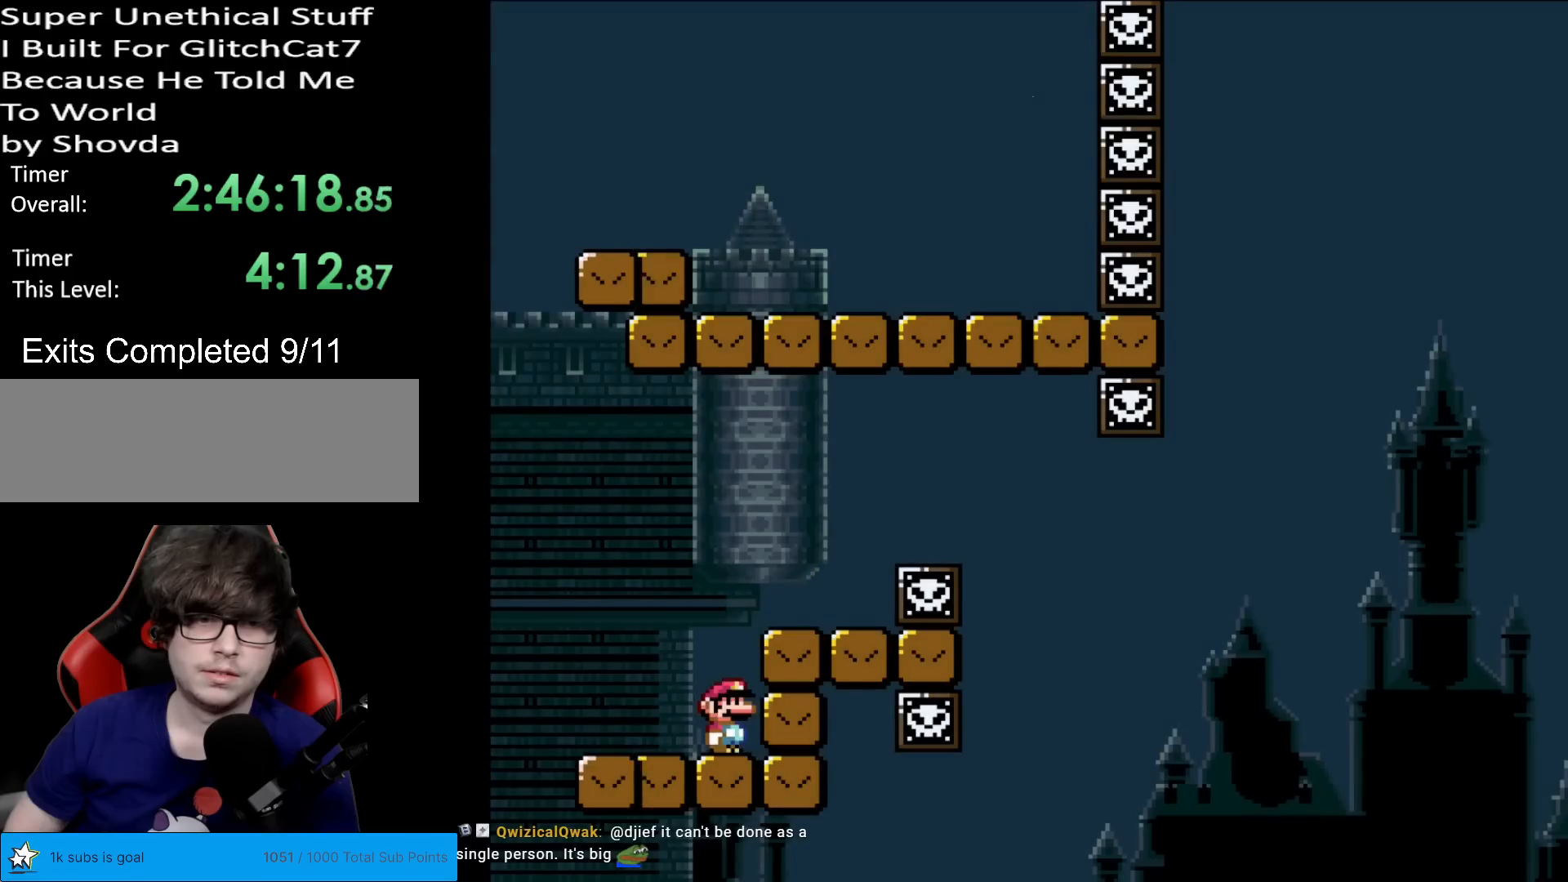
{"buttons": ["X", "DPAD_RIGHT"], "events": [[84, "A", "down"], [251, "DPAD_RIGHT", "down"], [351, "A", "up"]]}
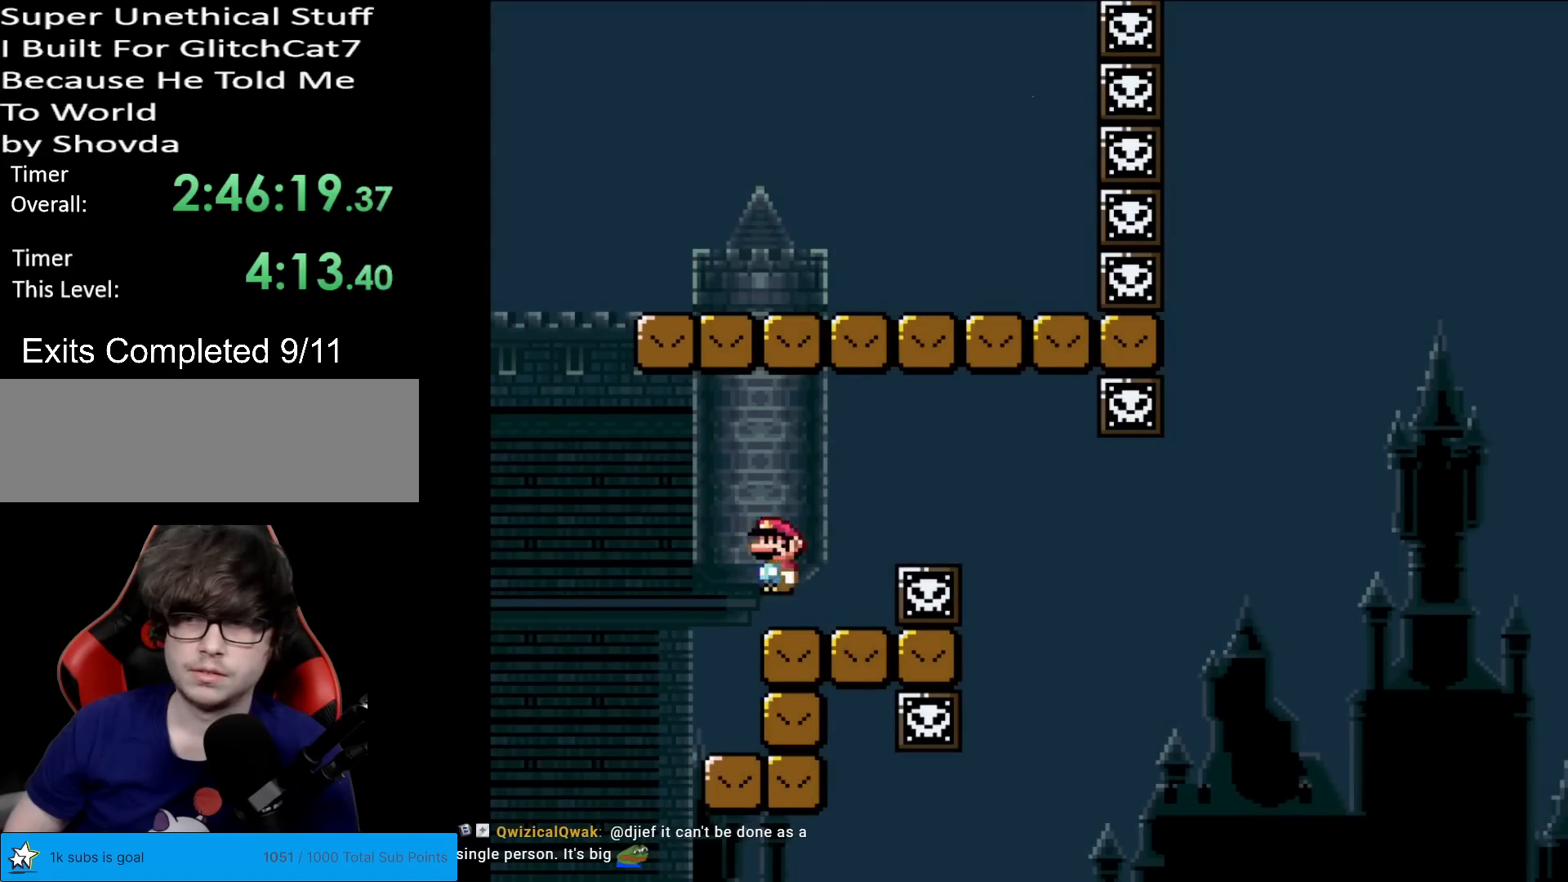
{"buttons": ["X"], "events": [[33, "DPAD_RIGHT", "up"], [33, "DPAD_UP", "down"], [67, "DPAD_LEFT", "down"], [67, "DPAD_UP", "up"], [150, "DPAD_LEFT", "up"]]}
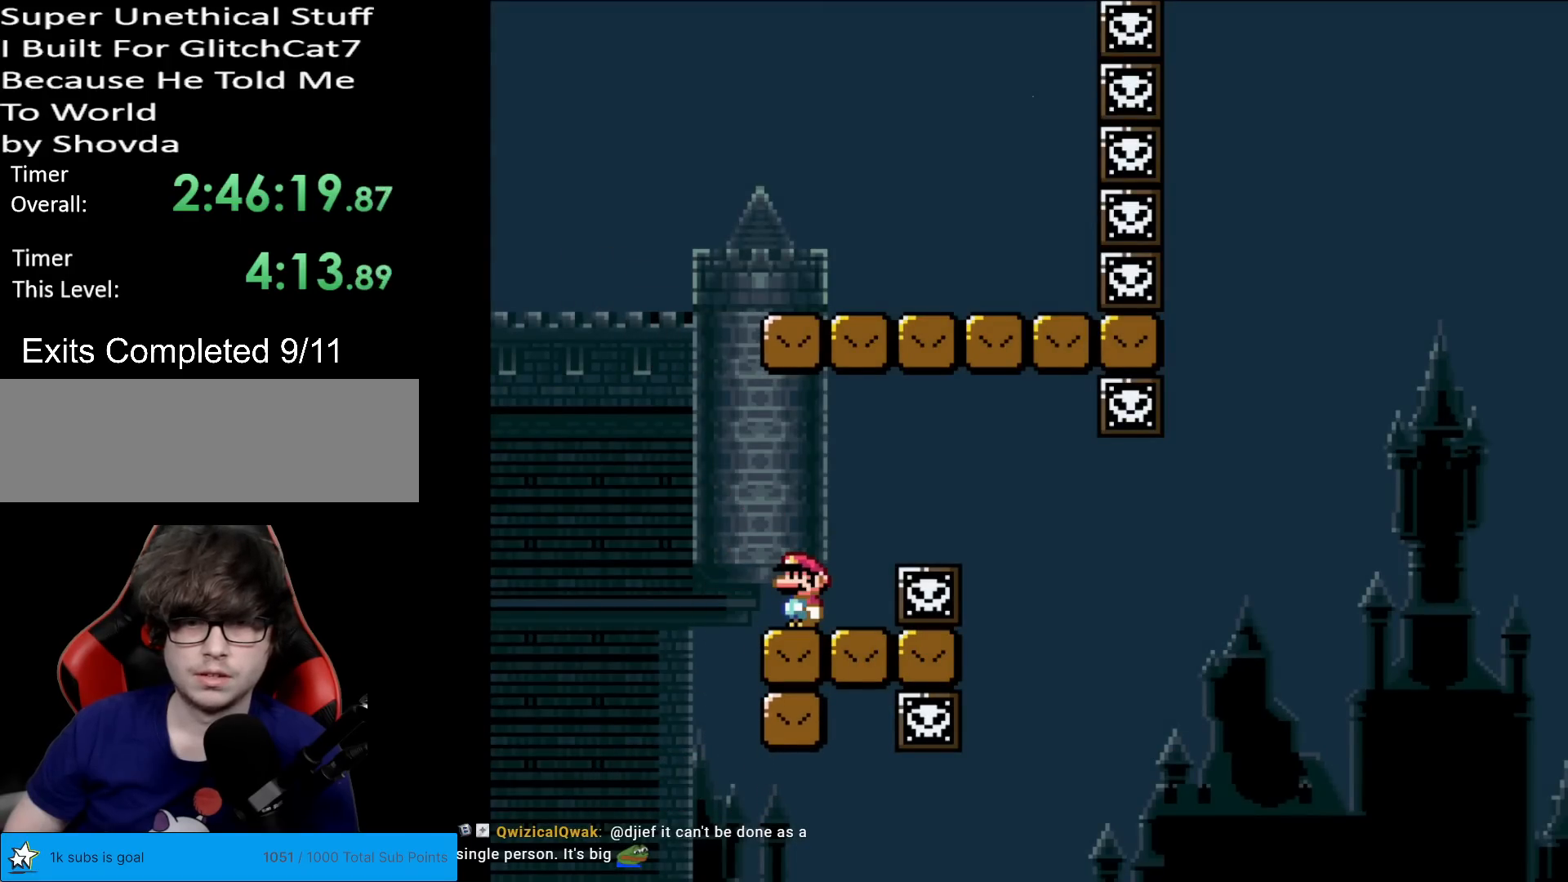
{"buttons": ["A", "X", "DPAD_RIGHT"], "events": [[167, "DPAD_RIGHT", "down"], [251, "DPAD_RIGHT", "up"], [384, "DPAD_RIGHT", "down"], [418, "A", "down"]]}
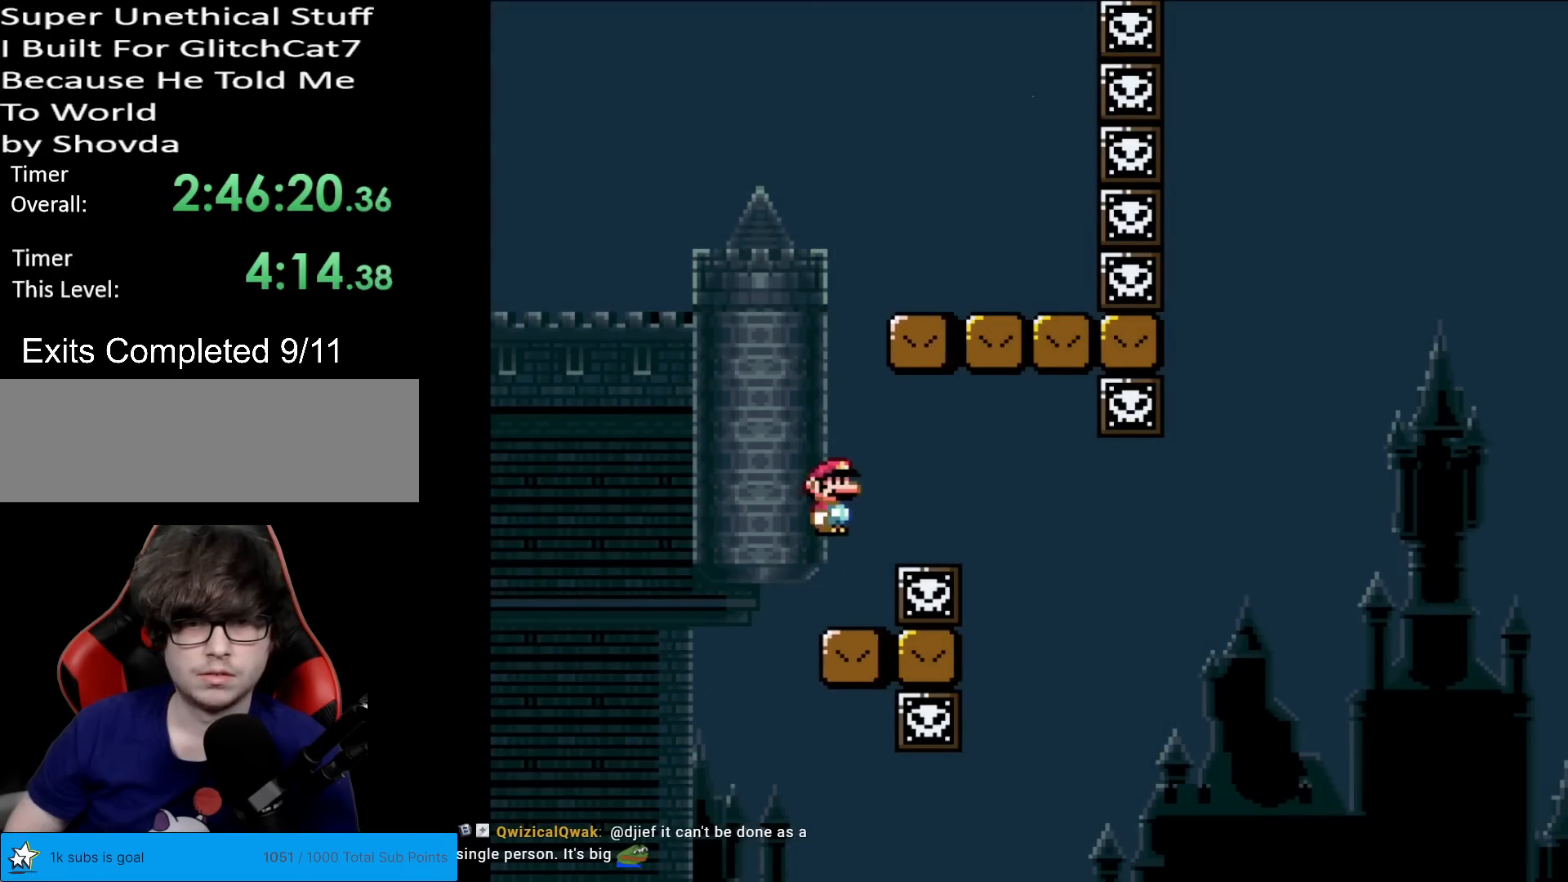
{"buttons": ["Y"], "events": [[33, "A", "up"], [117, "A", "down"], [217, "DPAD_RIGHT", "up"], [317, "A", "up"], [417, "X", "up"], [417, "Y", "down"]]}
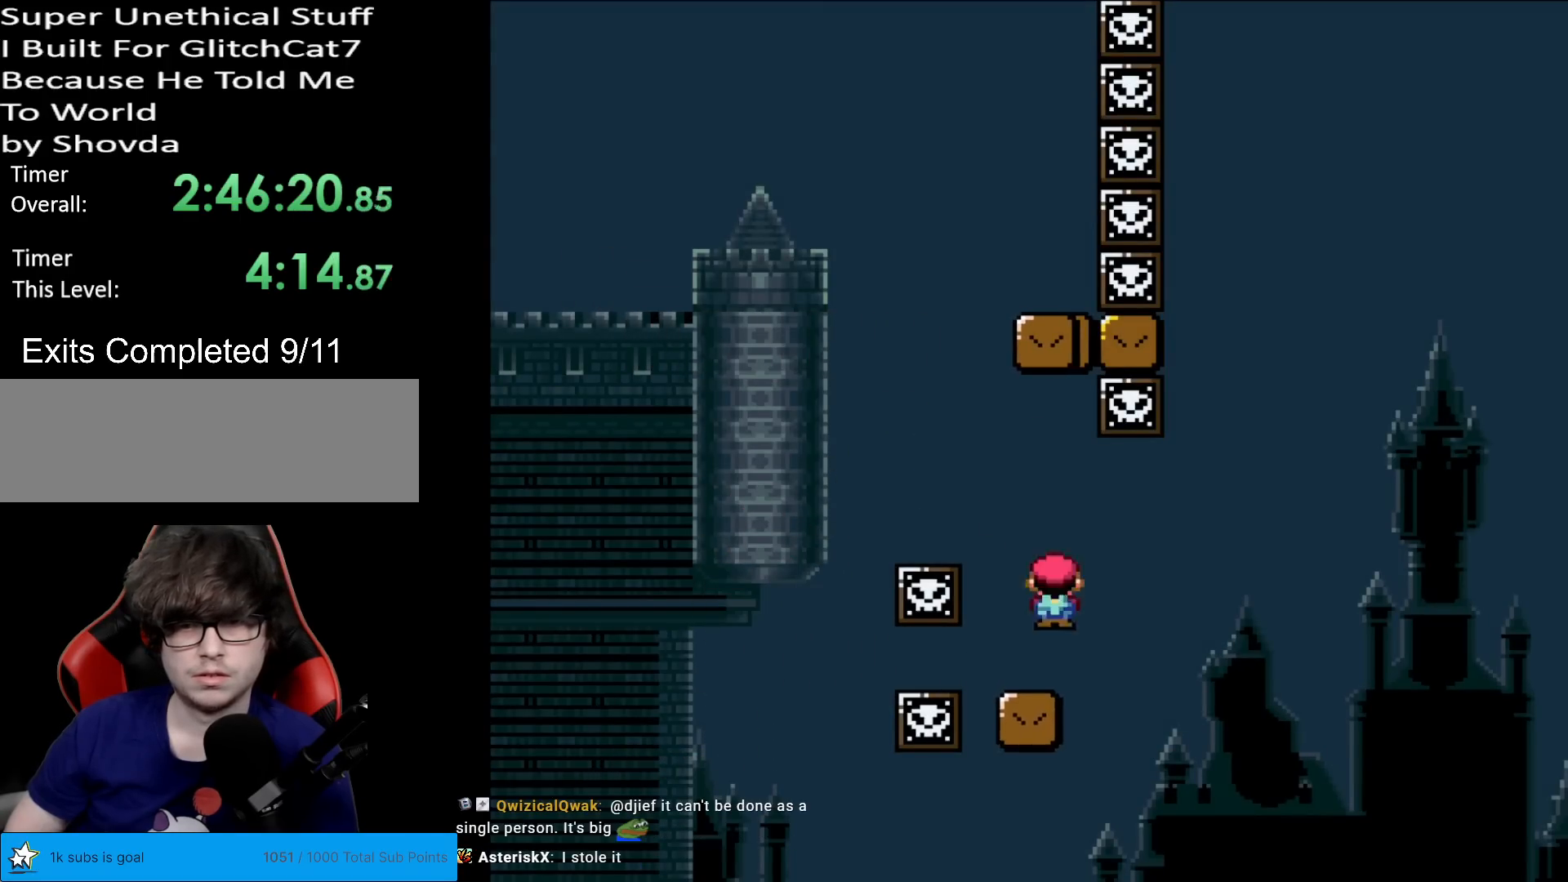
{"buttons": ["B", "Y", "DPAD_RIGHT"], "events": [[184, "DPAD_RIGHT", "down"], [284, "B", "down"]]}
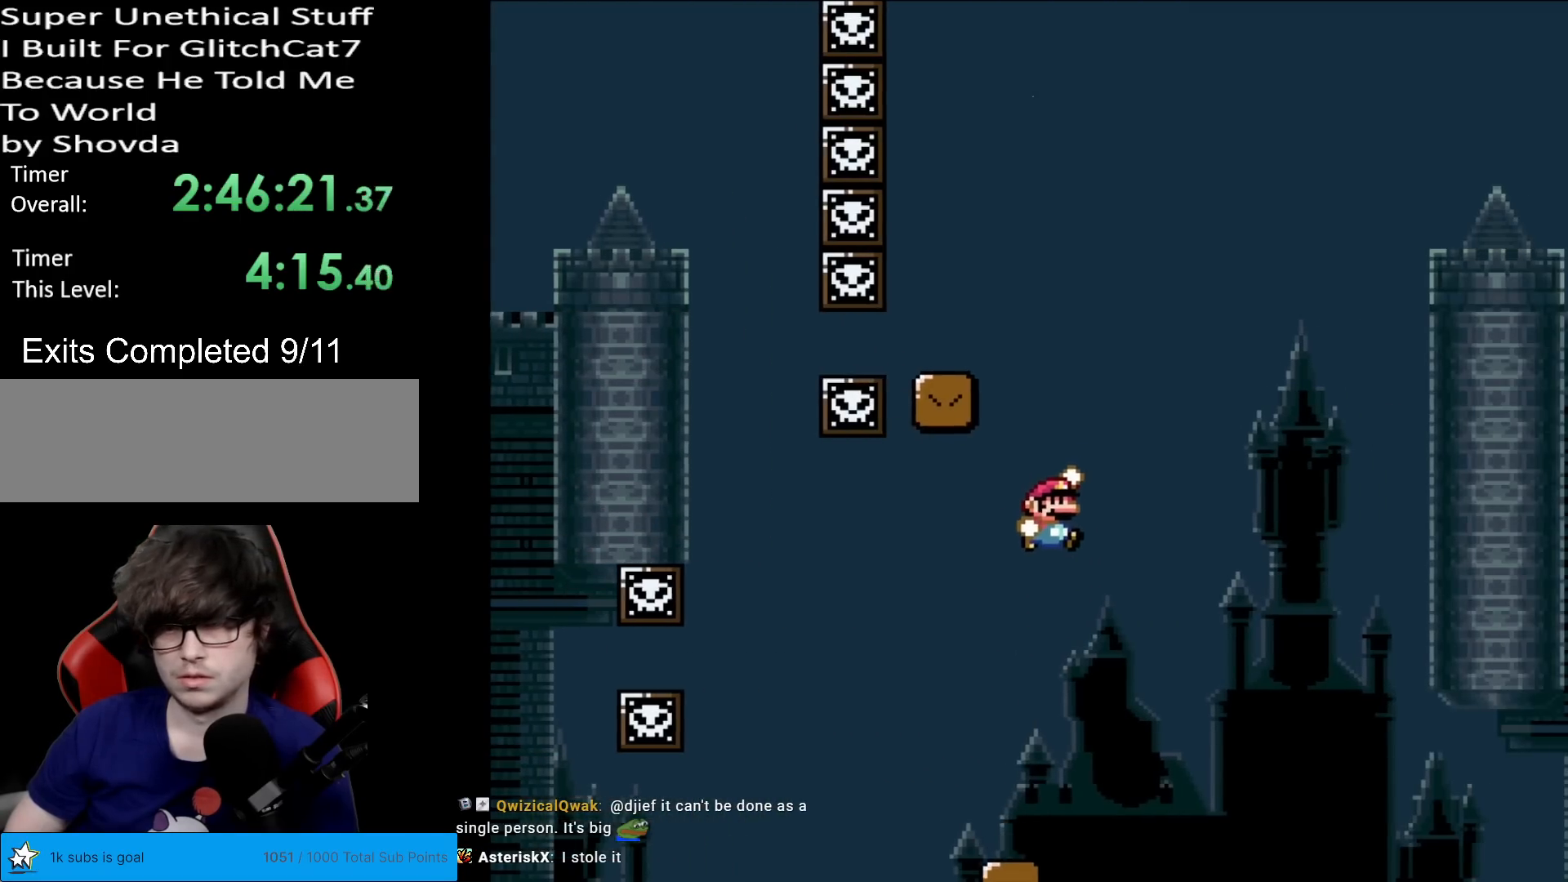
{"buttons": ["Y", "DPAD_RIGHT"], "events": [[167, "DPAD_RIGHT", "up"], [167, "DPAD_UP", "down"], [200, "DPAD_LEFT", "down"], [200, "DPAD_UP", "up"], [250, "DPAD_LEFT", "up"], [250, "DPAD_RIGHT", "down"], [284, "DPAD_LEFT", "down"], [284, "DPAD_RIGHT", "up"], [300, "DPAD_LEFT", "up"], [350, "DPAD_RIGHT", "down"], [484, "B", "up"]]}
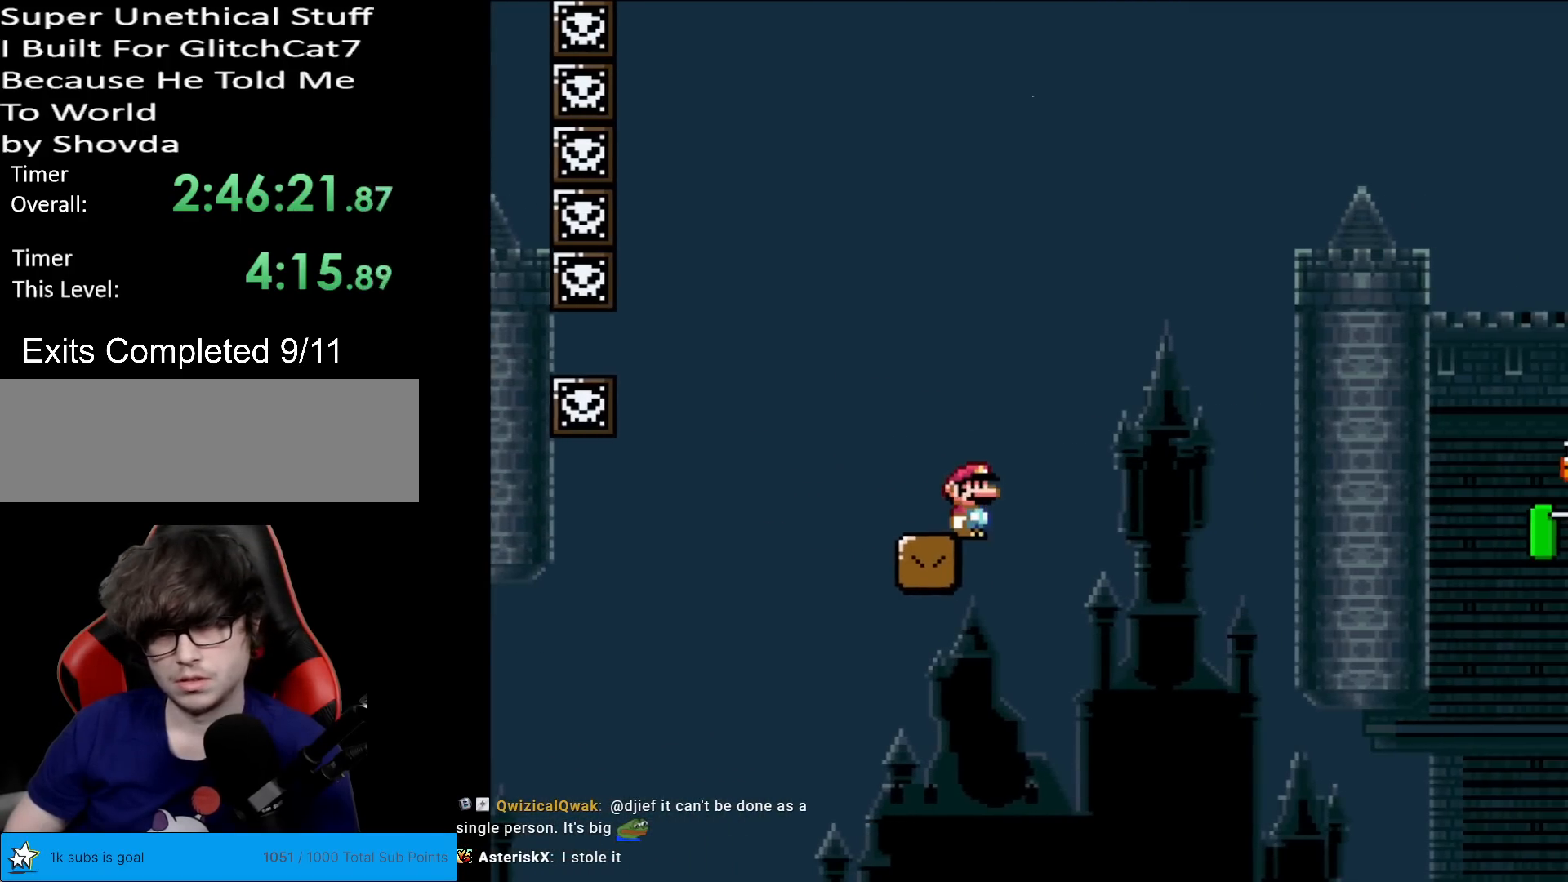
{"buttons": ["Y", "DPAD_RIGHT"], "events": [[101, "DPAD_RIGHT", "up"], [267, "DPAD_RIGHT", "down"]]}
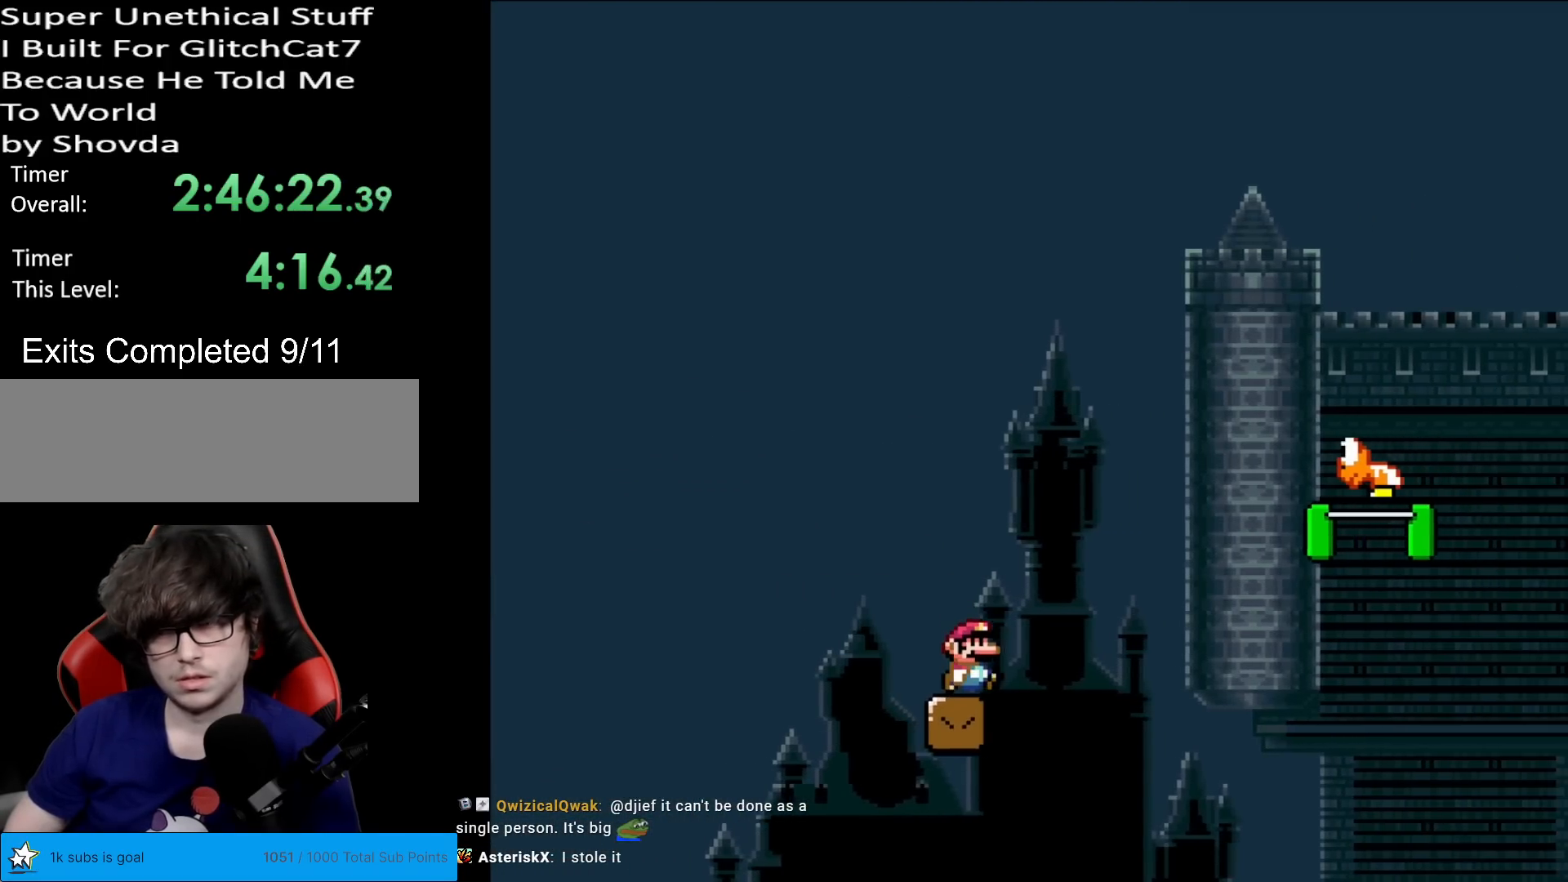
{"buttons": ["Y", "DPAD_RIGHT"], "events": [[33, "B", "down"], [484, "B", "up"]]}
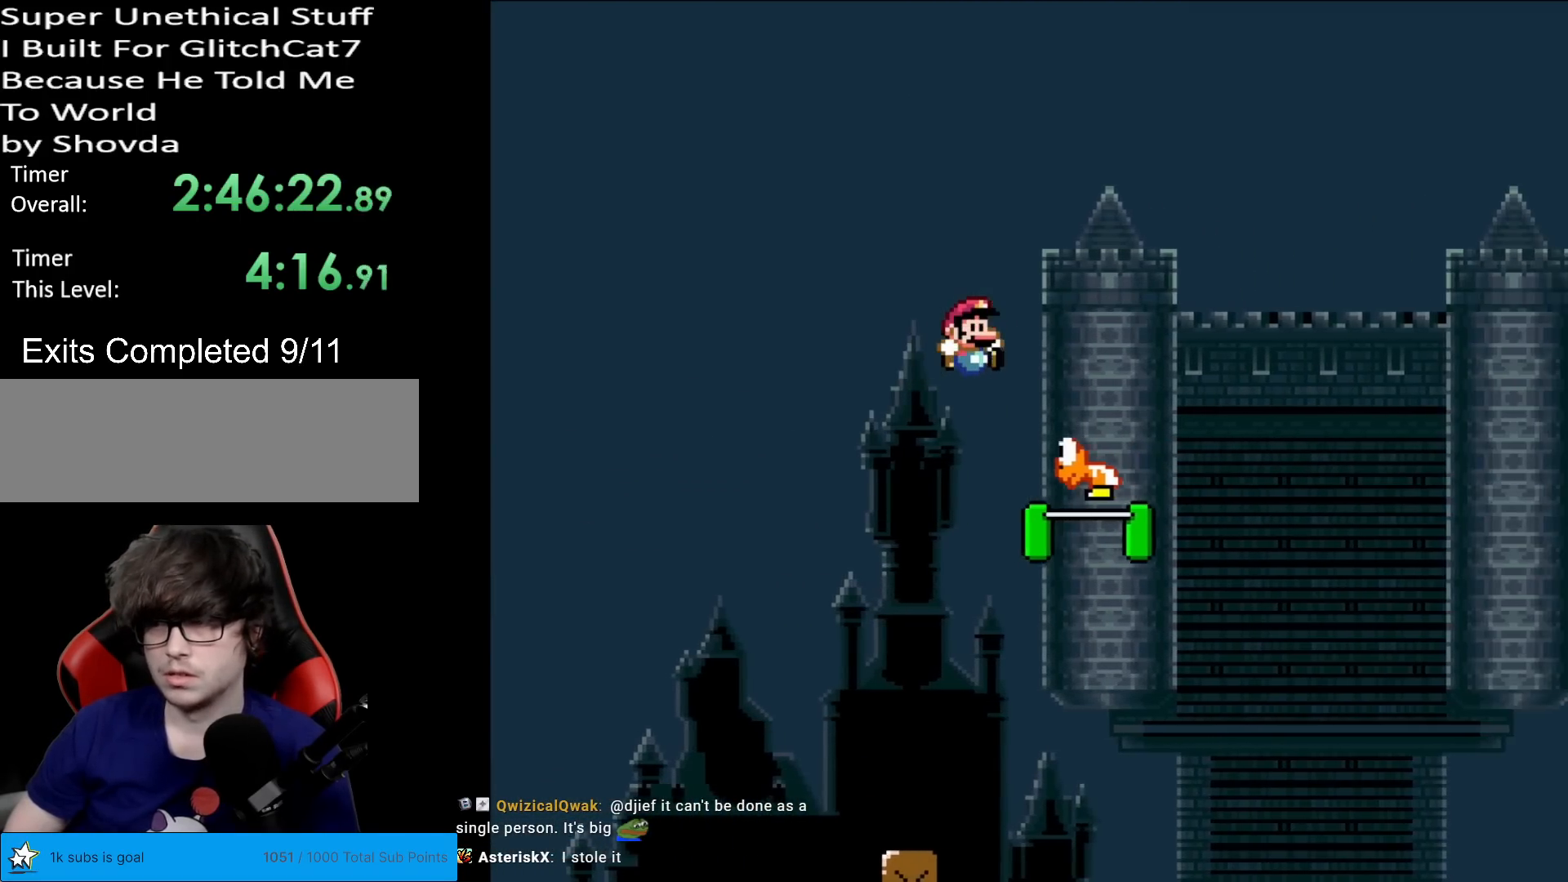
{"buttons": ["B", "Y", "DPAD_RIGHT"], "events": [[117, "B", "down"]]}
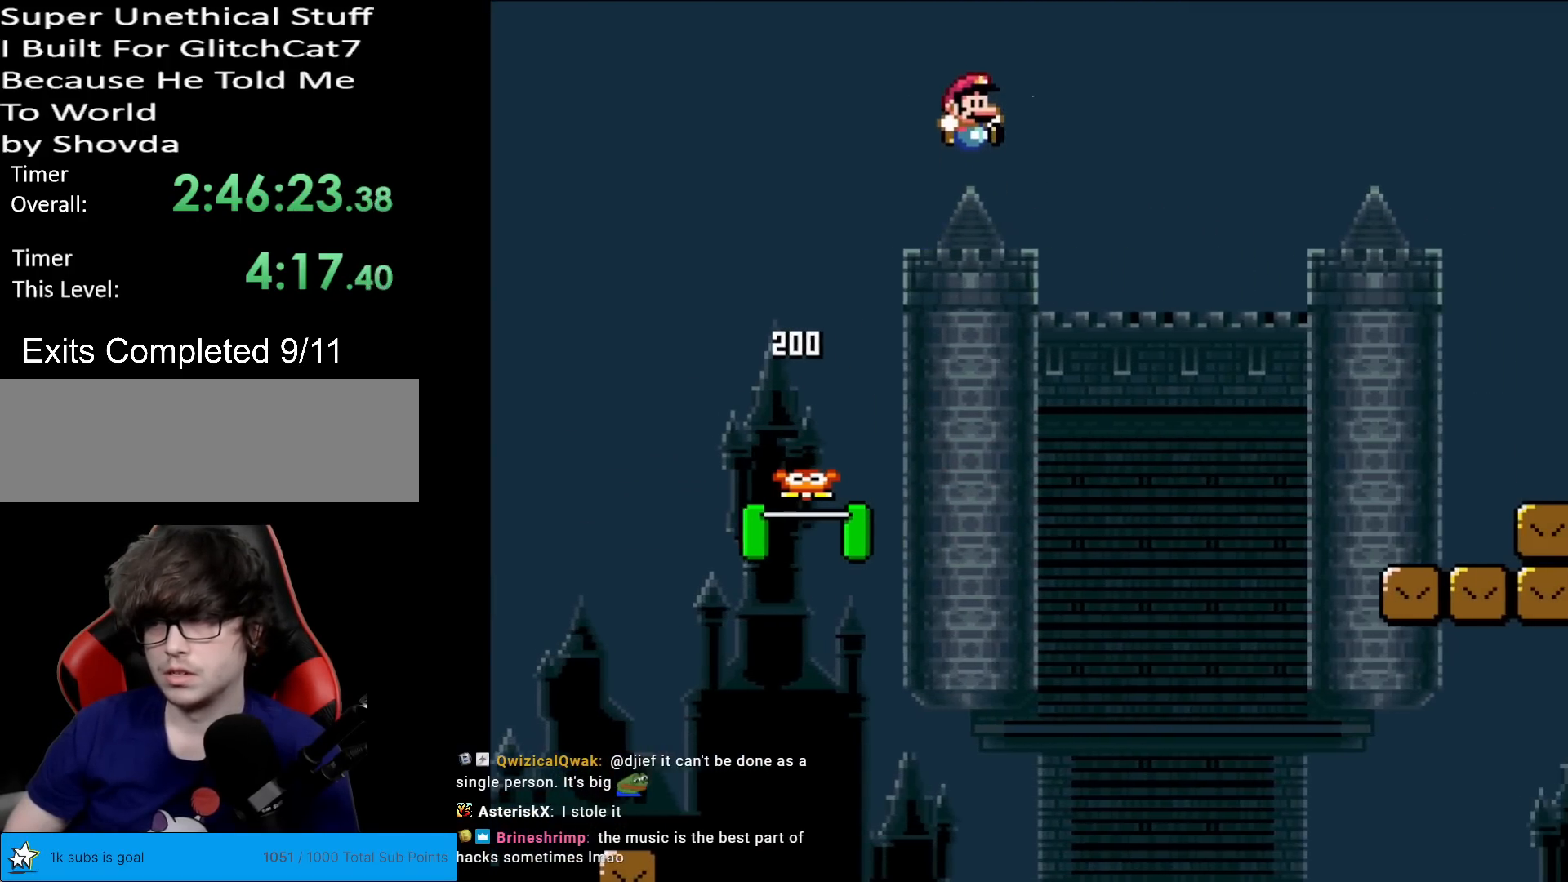
{"buttons": ["Y", "DPAD_RIGHT"], "events": [[334, "B", "up"]]}
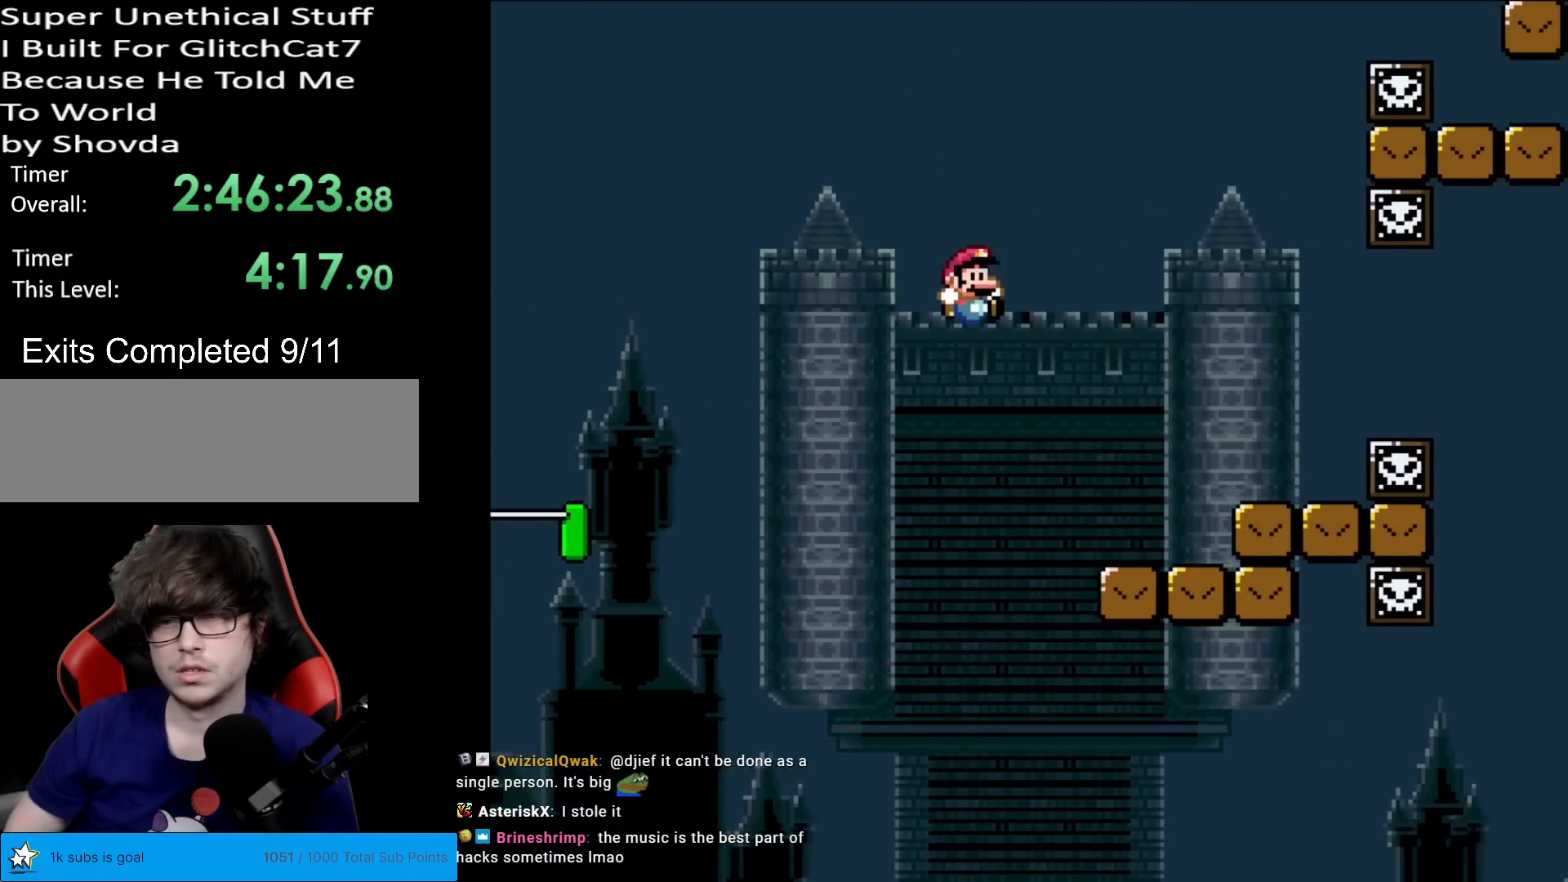
{"buttons": ["X", "DPAD_RIGHT"], "events": [[67, "Y", "up"], [101, "X", "down"], [301, "A", "down"], [368, "A", "up"]]}
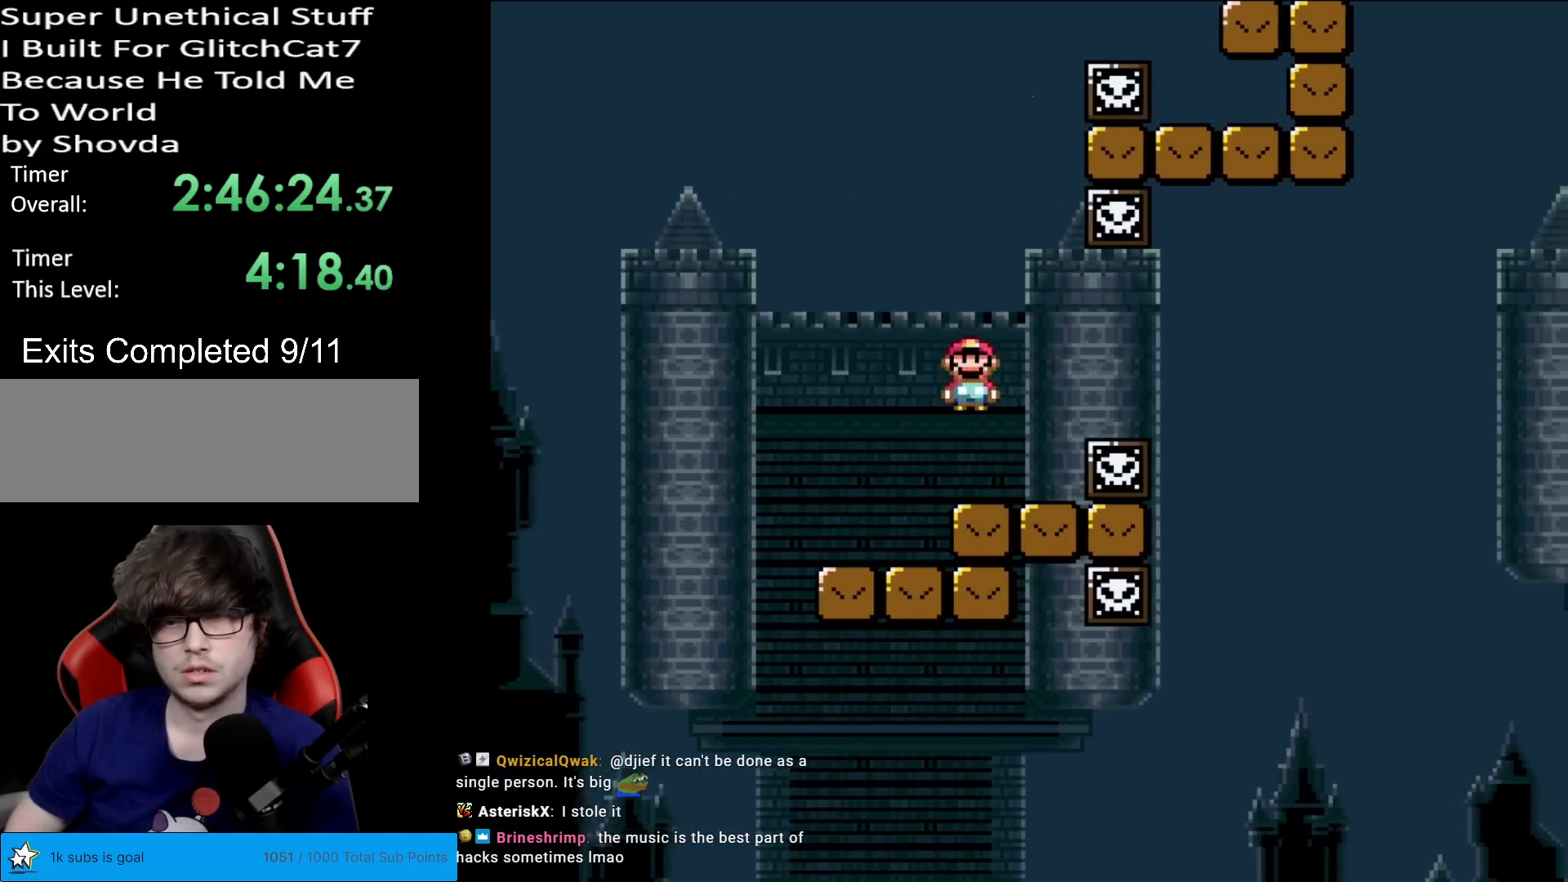
{"buttons": ["X"], "events": [[67, "DPAD_RIGHT", "up"], [67, "DPAD_UP", "down"], [83, "DPAD_LEFT", "down"], [83, "DPAD_UP", "up"], [183, "DPAD_LEFT", "up"]]}
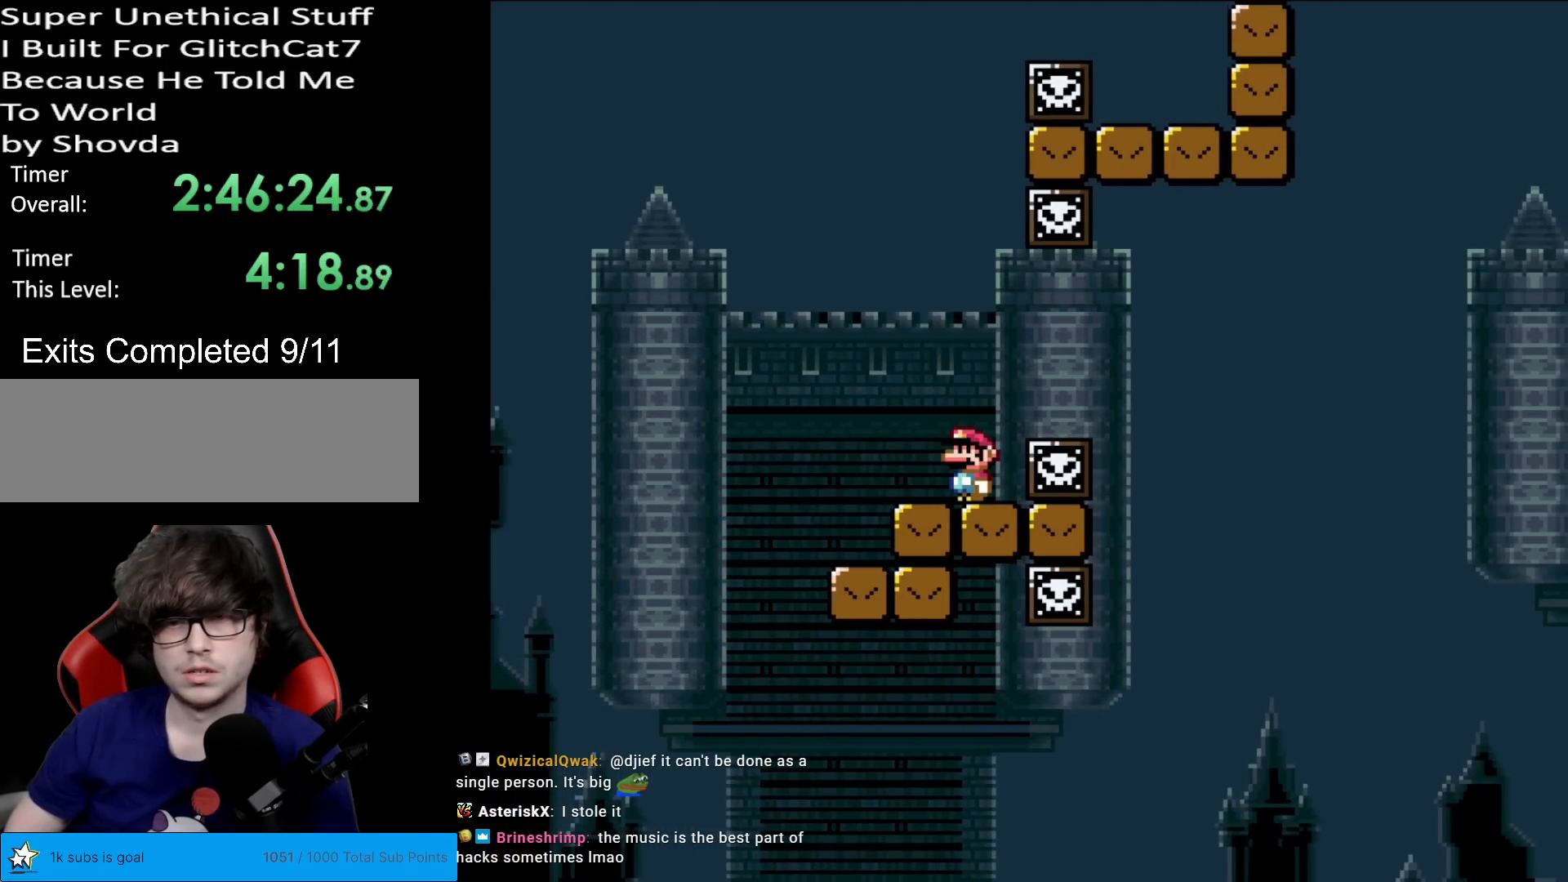
{"buttons": ["X"], "events": []}
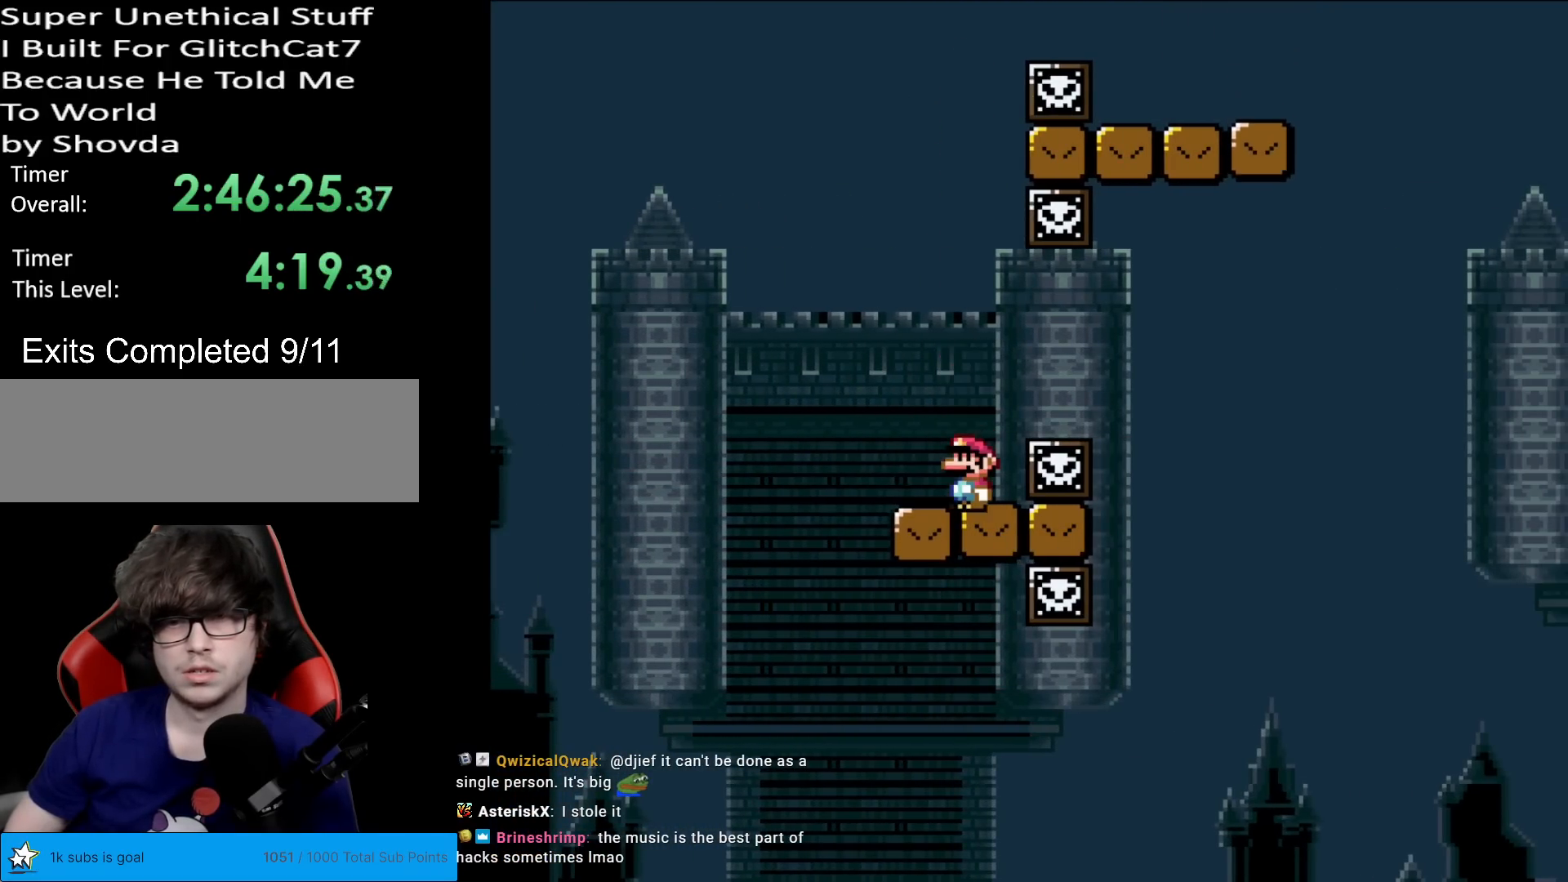
{"buttons": ["A", "X"], "events": [[133, "DPAD_RIGHT", "down"], [200, "A", "down"], [267, "A", "up"], [400, "A", "down"], [400, "DPAD_RIGHT", "up"]]}
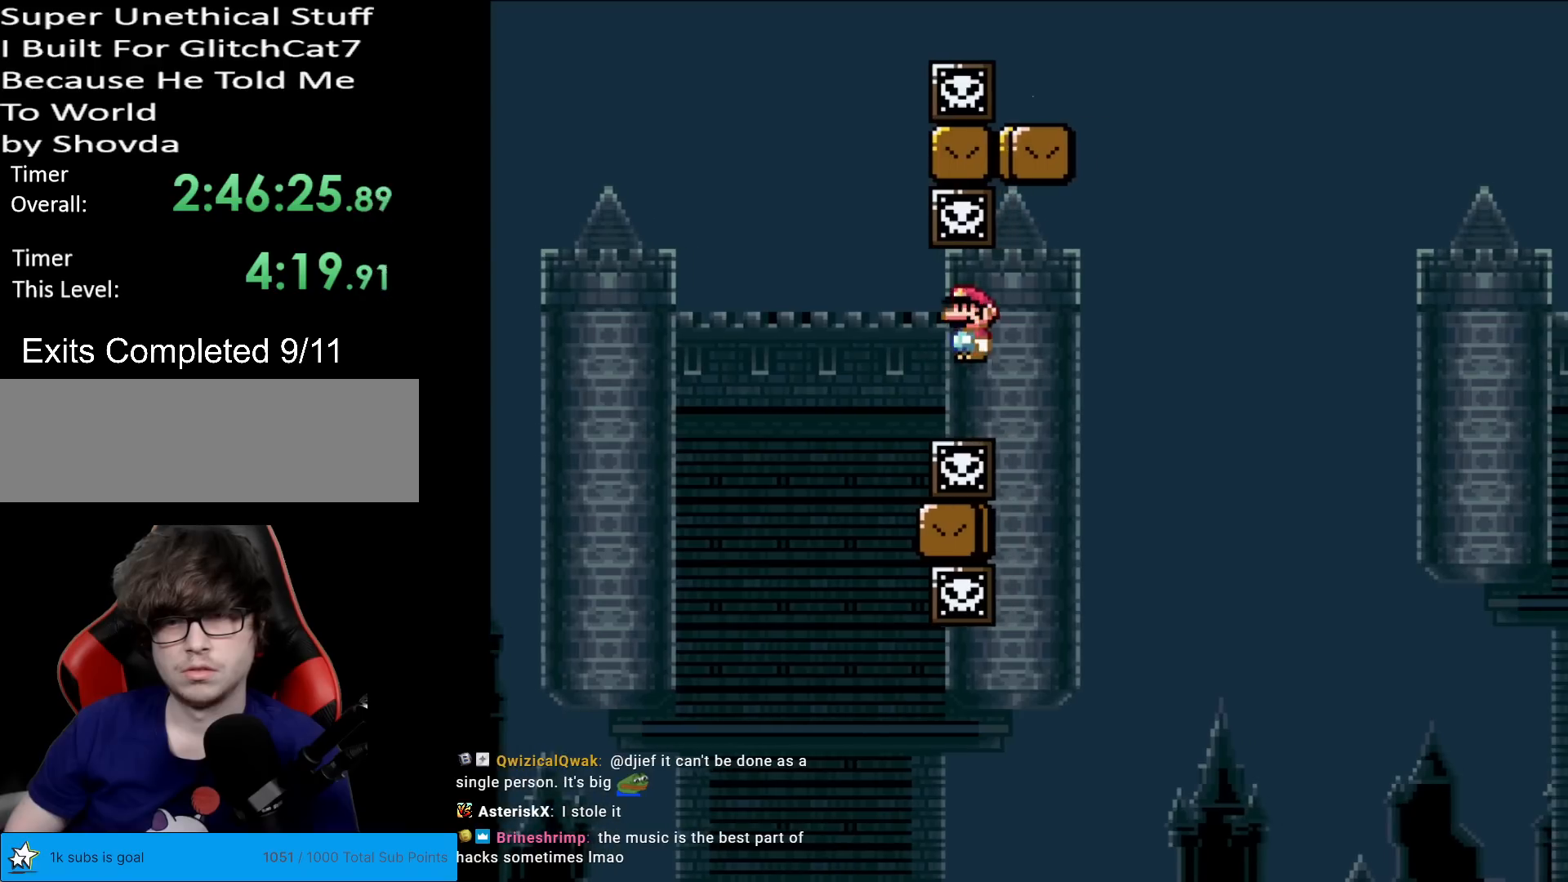
{"buttons": ["Y"], "events": [[217, "A", "up"], [234, "X", "up"], [251, "Y", "down"], [334, "DPAD_RIGHT", "down"], [468, "DPAD_RIGHT", "up"]]}
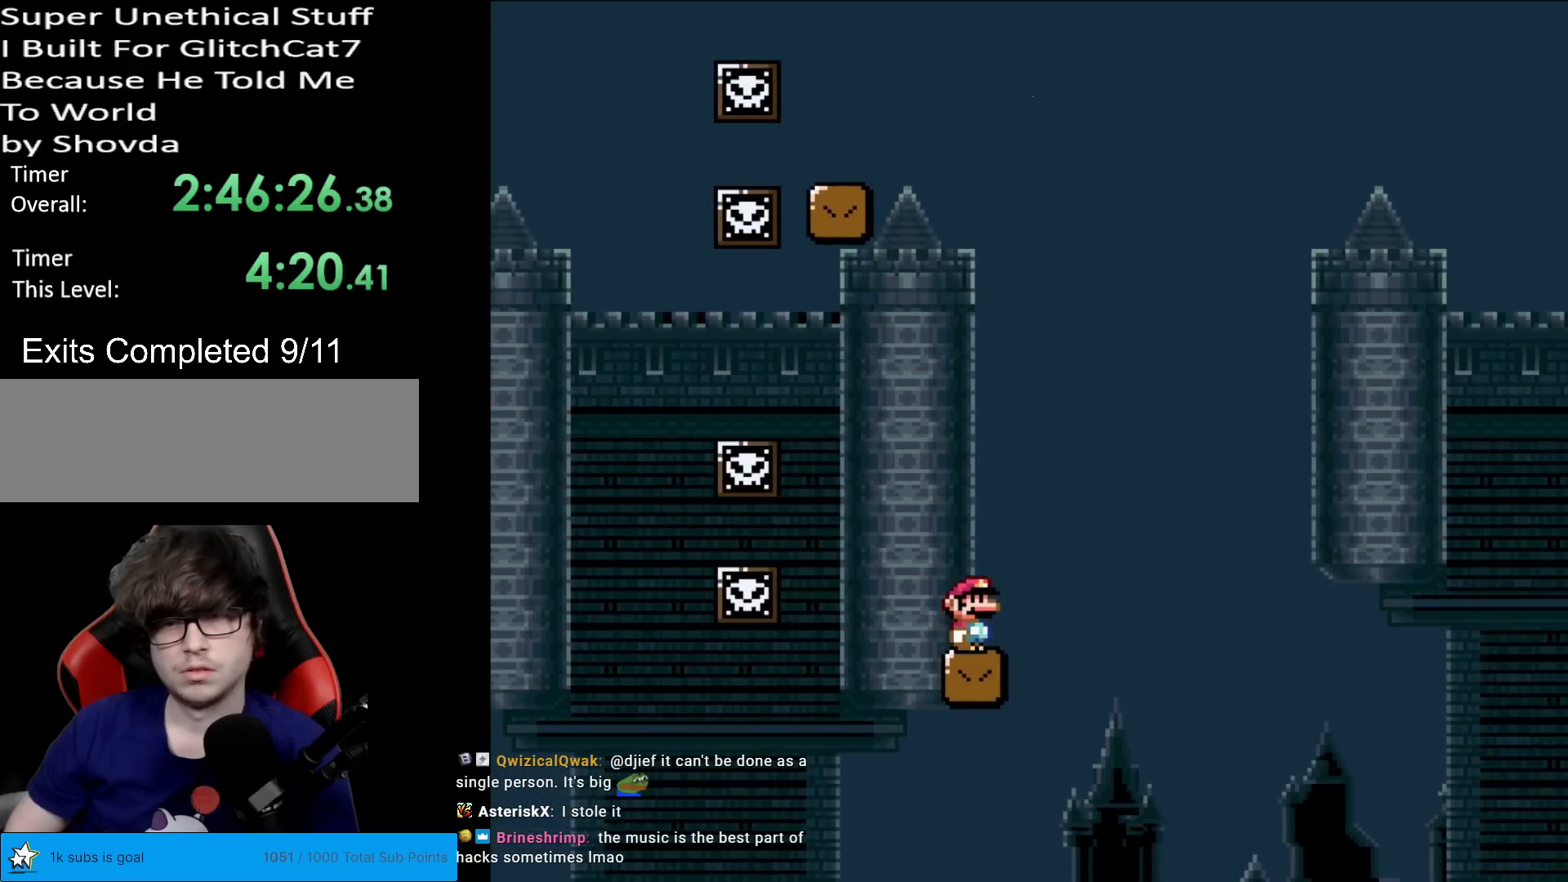
{"buttons": ["B", "Y", "DPAD_UP"], "events": [[67, "DPAD_RIGHT", "down"], [200, "B", "down"], [484, "DPAD_RIGHT", "up"], [484, "DPAD_UP", "down"]]}
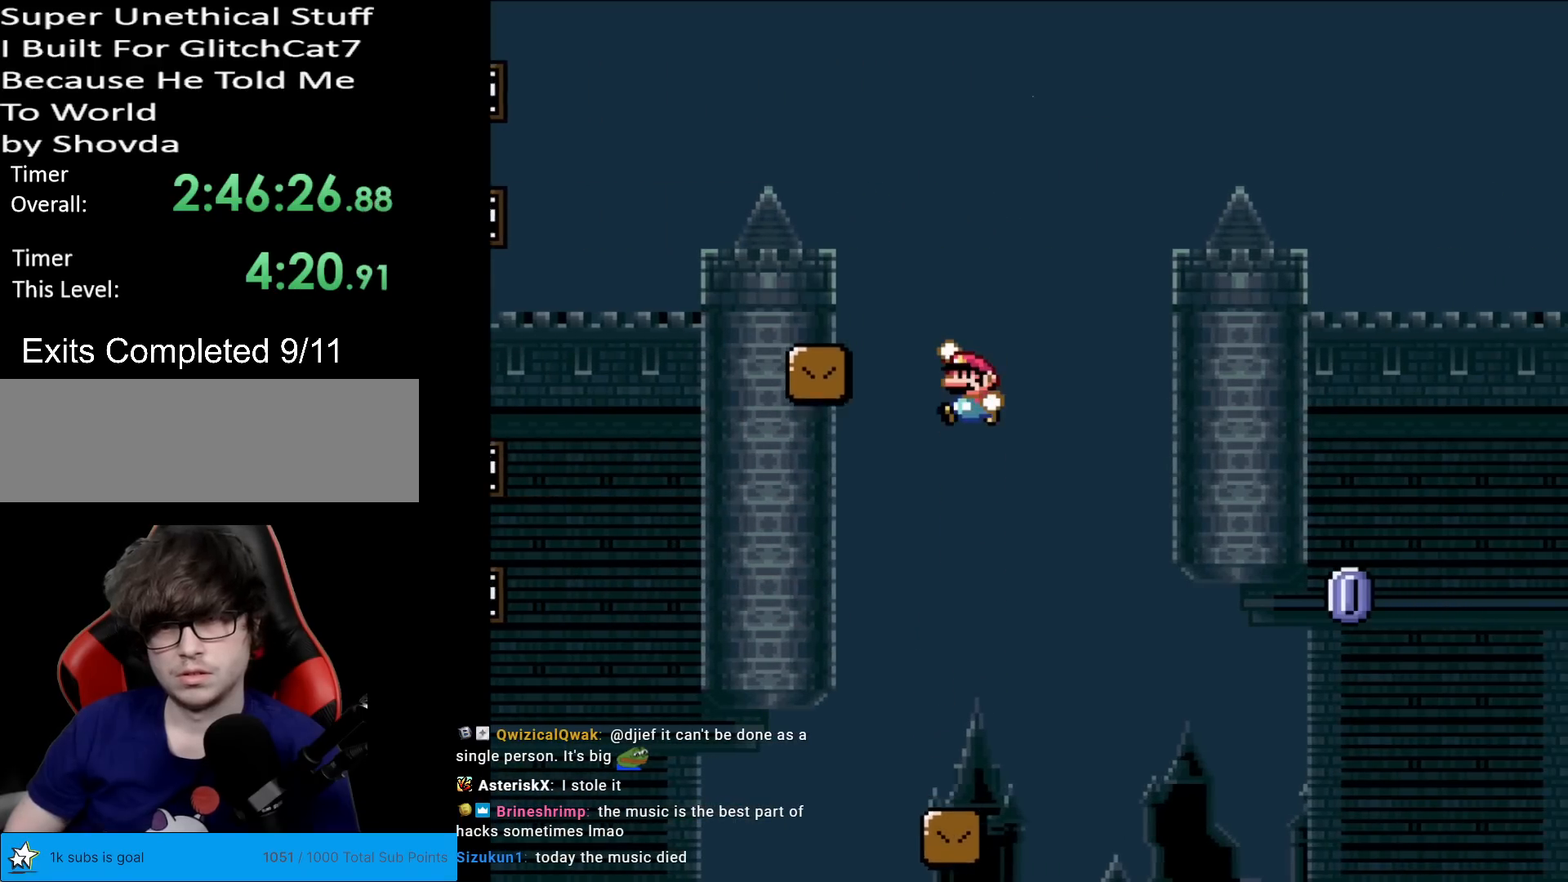
{"buttons": ["X", "DPAD_RIGHT"], "events": [[17, "DPAD_LEFT", "down"], [17, "DPAD_UP", "up"], [117, "DPAD_LEFT", "up"], [201, "DPAD_RIGHT", "down"], [418, "B", "up"], [451, "X", "down"], [451, "Y", "up"]]}
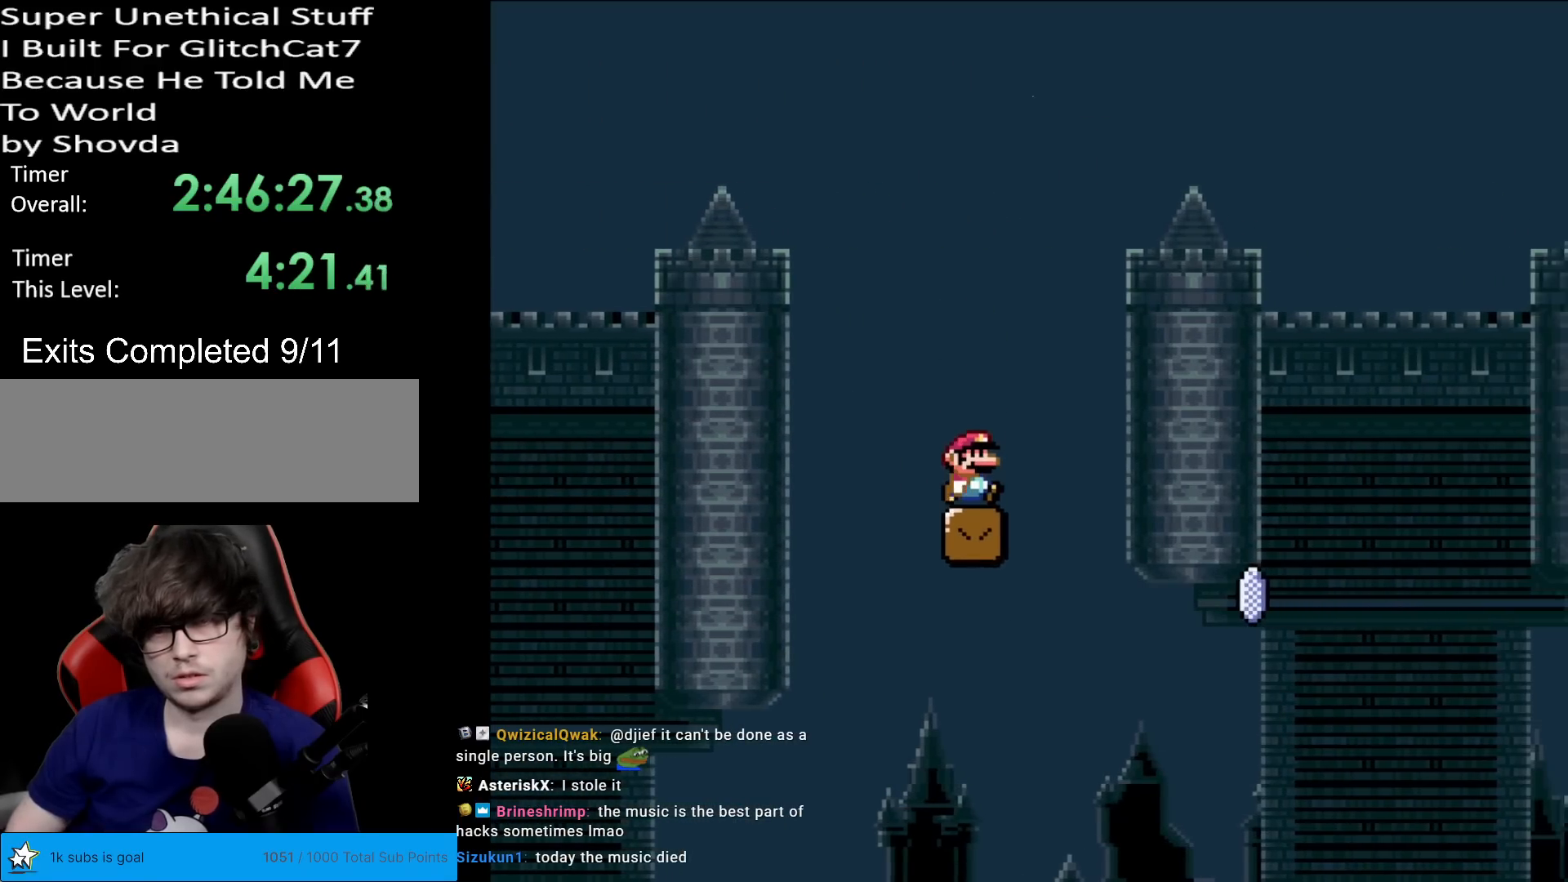
{"buttons": ["A", "X", "DPAD_RIGHT"], "events": [[83, "DPAD_RIGHT", "up"], [133, "DPAD_RIGHT", "down"], [183, "DPAD_RIGHT", "up"], [234, "DPAD_RIGHT", "down"], [450, "A", "down"]]}
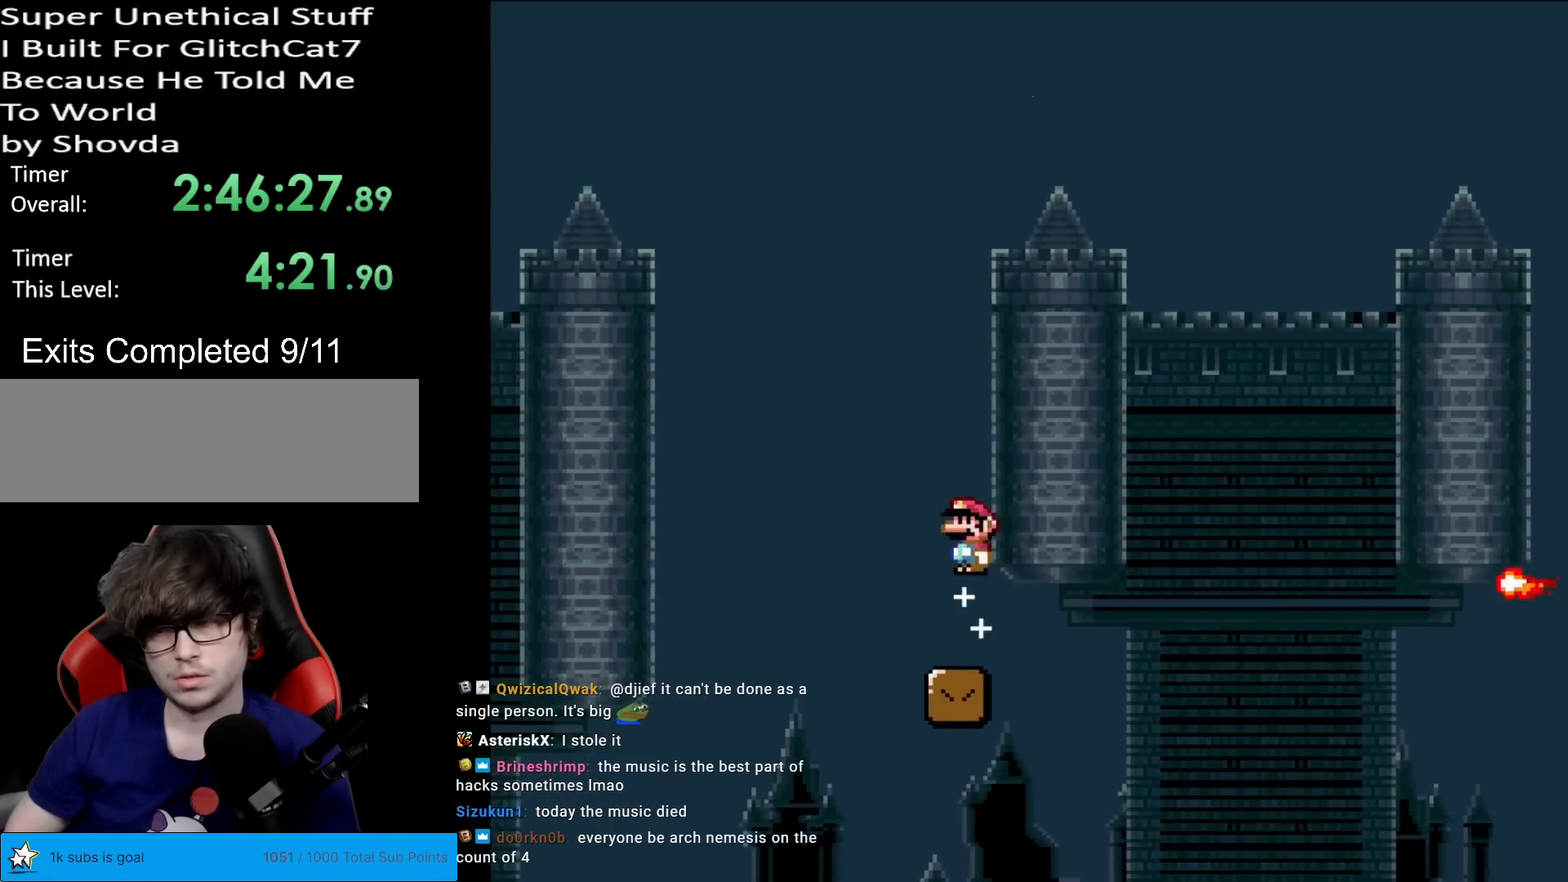
{"buttons": ["X", "DPAD_RIGHT"], "events": [[368, "A", "up"]]}
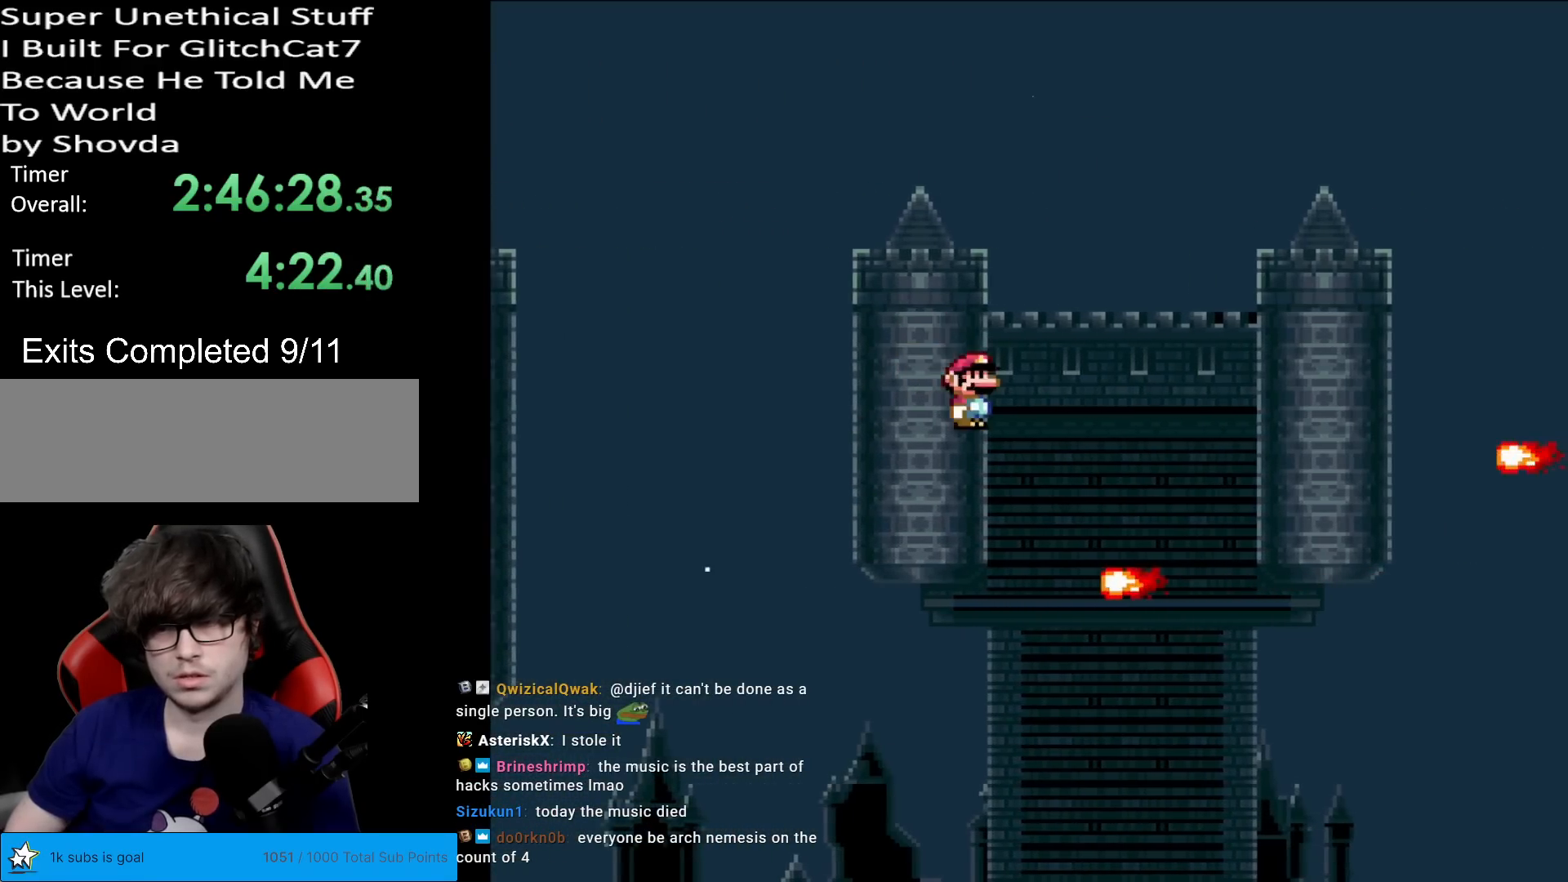
{"buttons": ["X", "DPAD_RIGHT"], "events": [[67, "A", "down"], [367, "A", "up"]]}
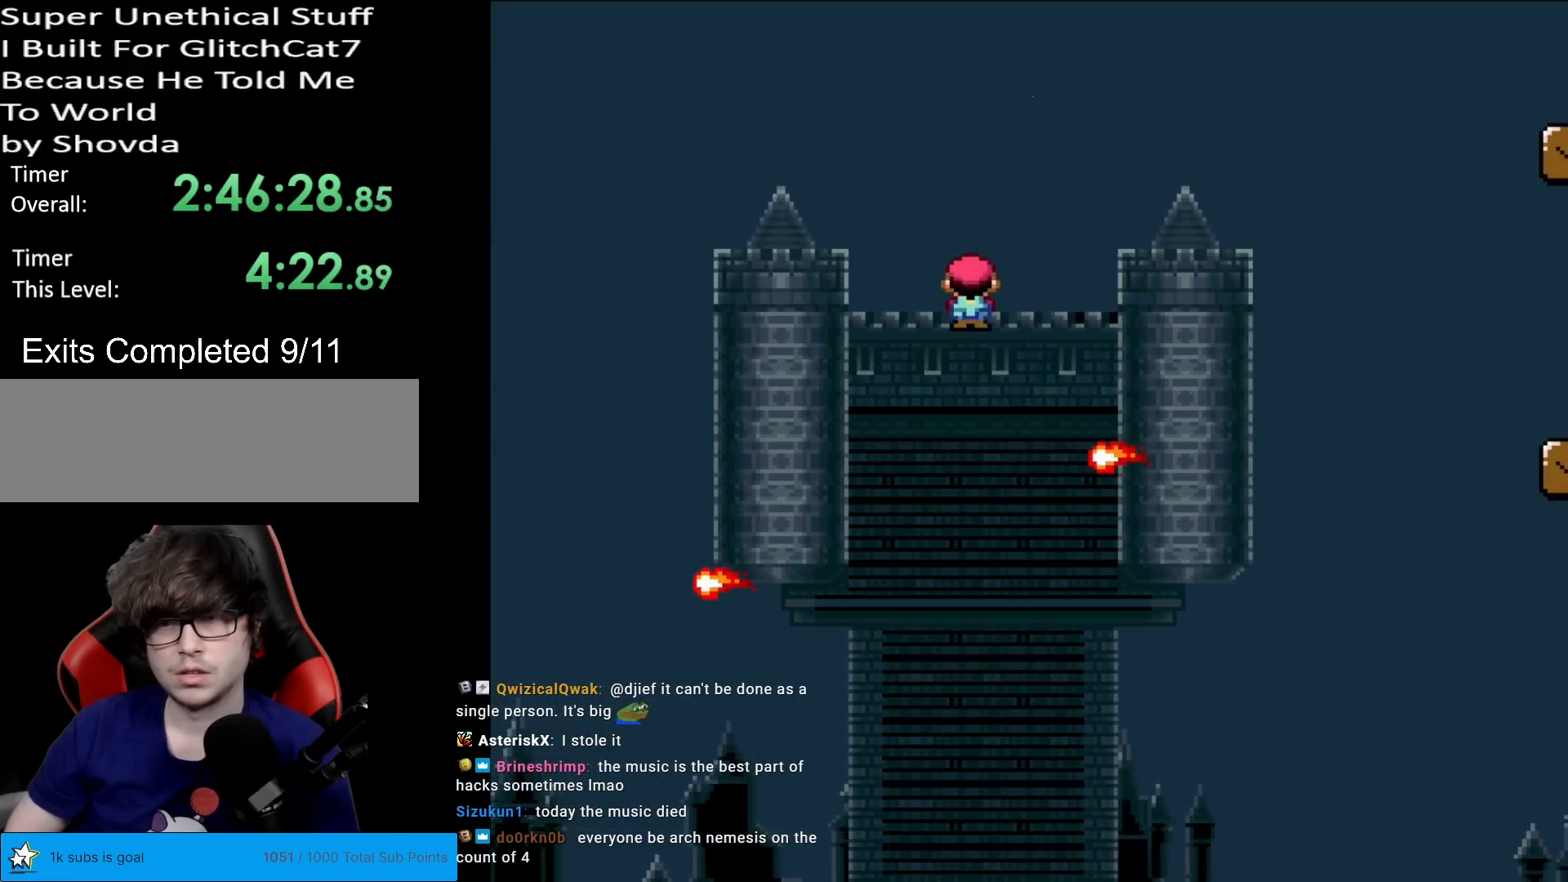
{"buttons": ["X", "DPAD_RIGHT"], "events": [[183, "A", "down"], [450, "A", "up"]]}
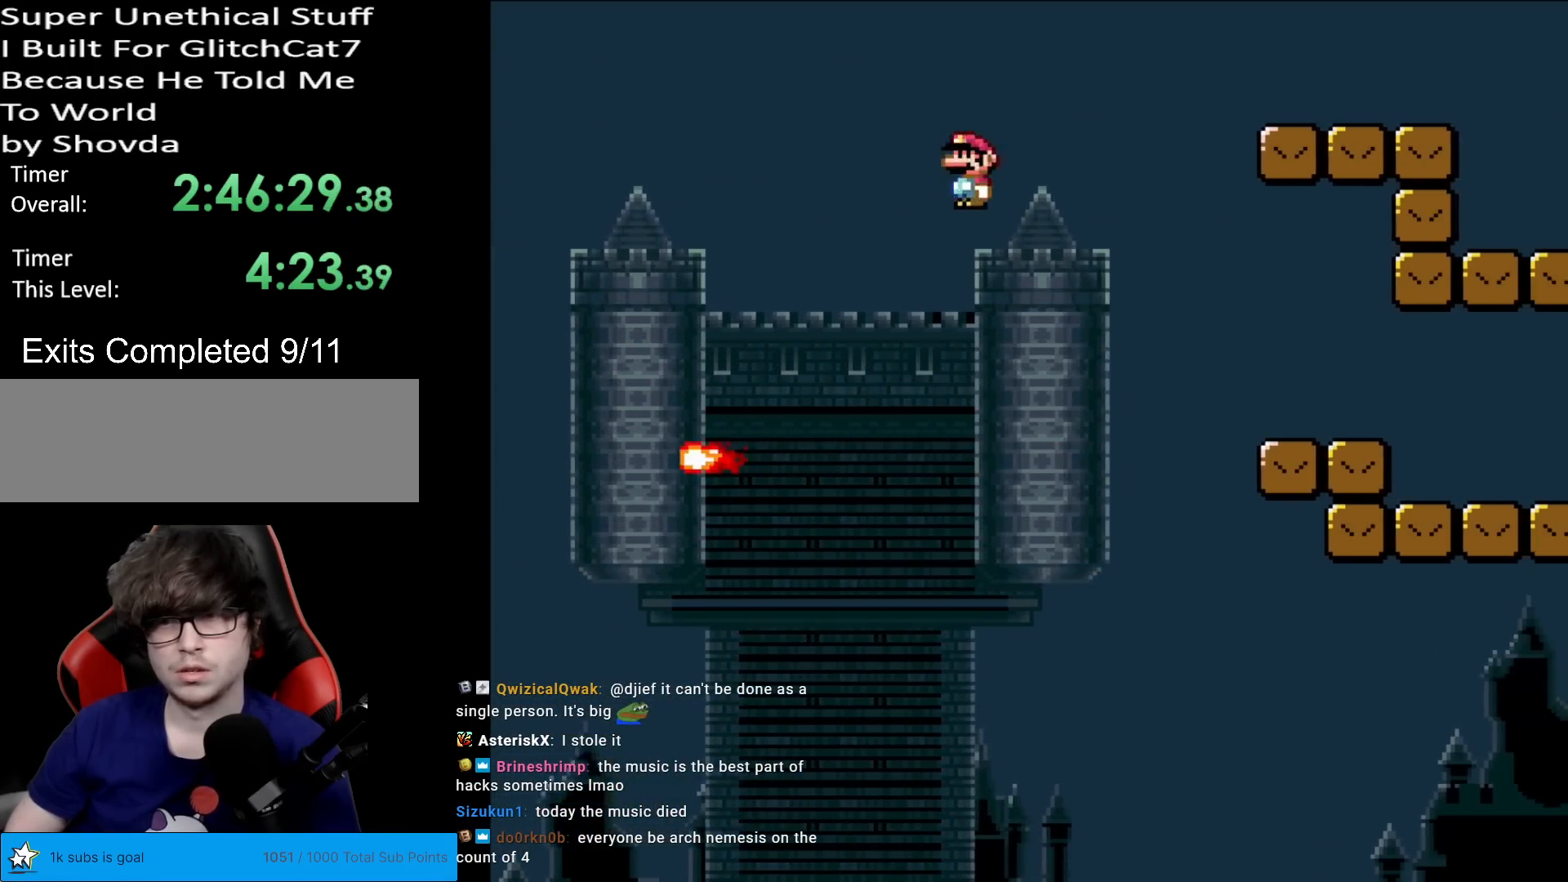
{"buttons": ["X", "DPAD_RIGHT"], "events": [[117, "A", "down"], [484, "A", "up"]]}
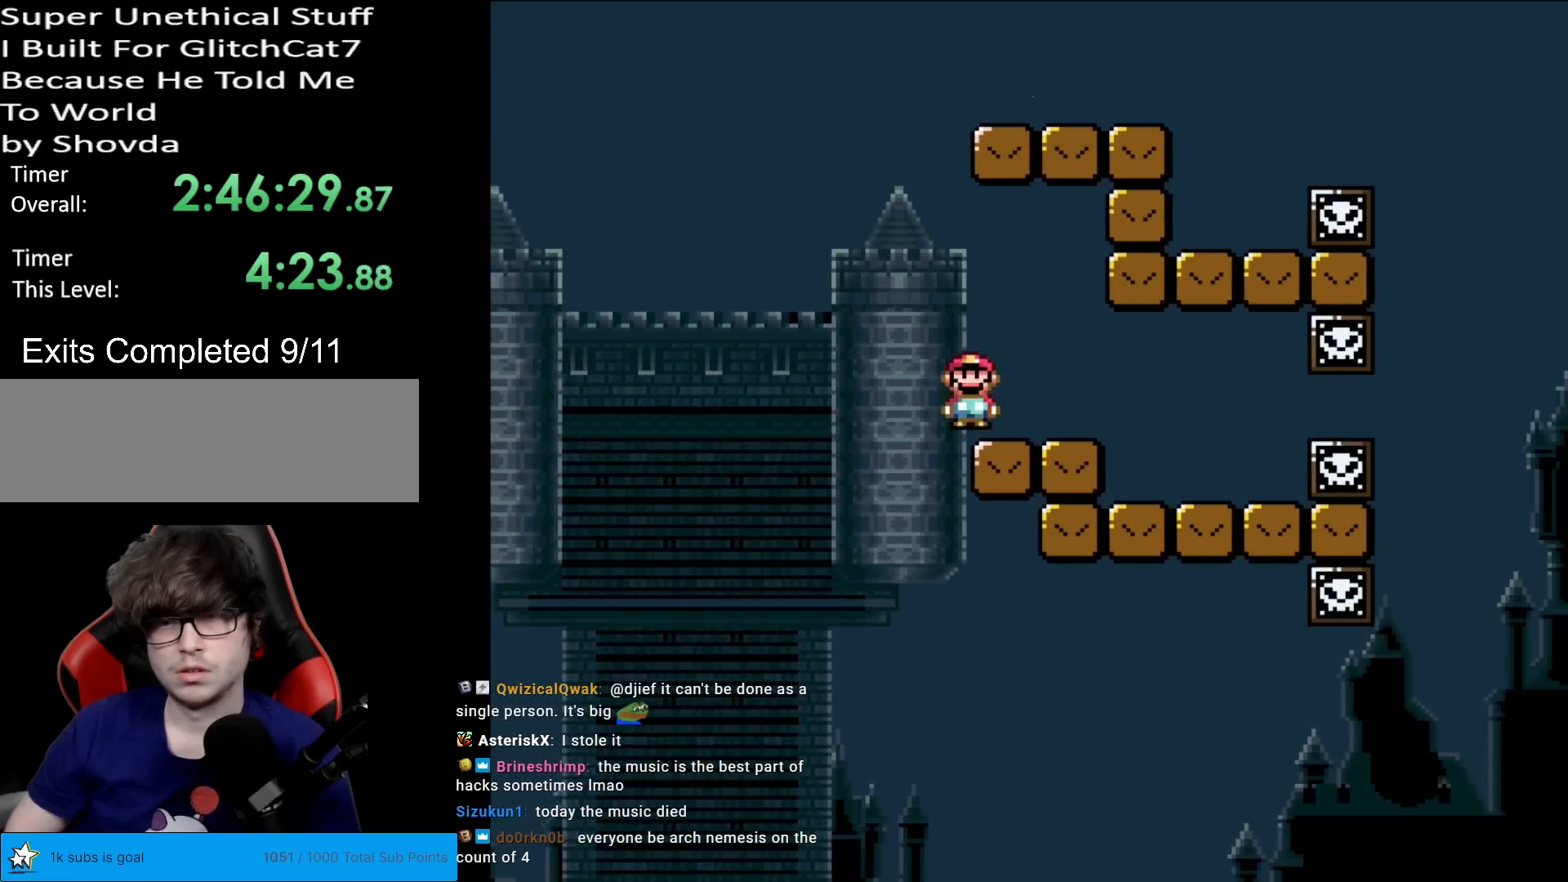
{"buttons": ["B", "Y"], "events": [[67, "X", "up"], [83, "Y", "down"], [150, "DPAD_LEFT", "down"], [150, "DPAD_RIGHT", "up"], [434, "B", "down"], [484, "DPAD_LEFT", "up"], [484, "DPAD_UP", "down"], [500, "DPAD_UP", "up"]]}
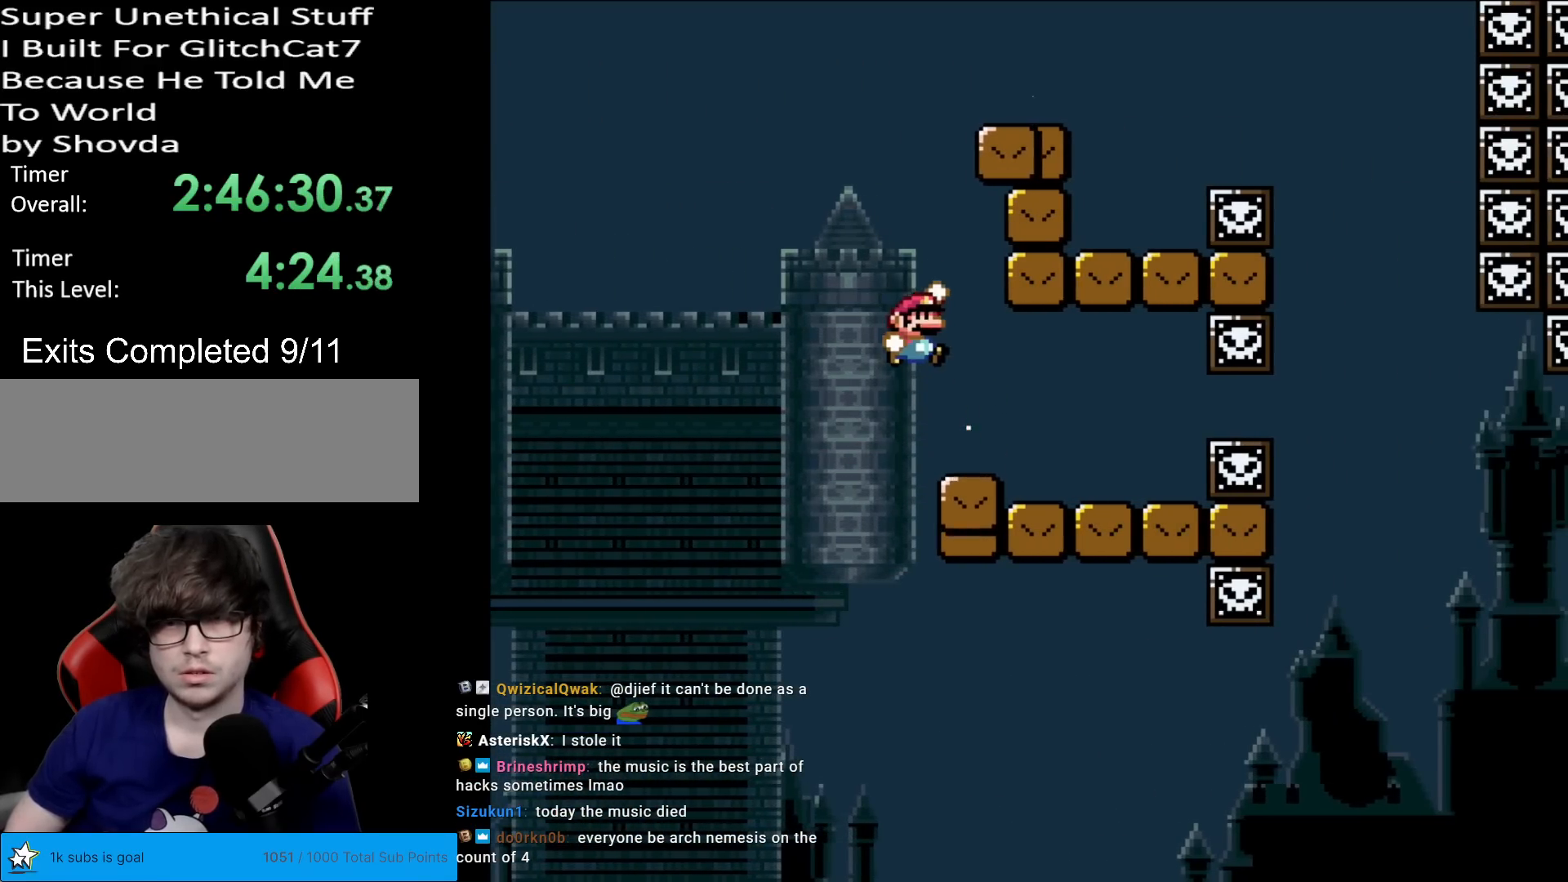
{"buttons": ["B", "Y"], "events": [[34, "DPAD_RIGHT", "down"], [217, "DPAD_RIGHT", "up"], [317, "DPAD_RIGHT", "down"], [484, "DPAD_RIGHT", "up"]]}
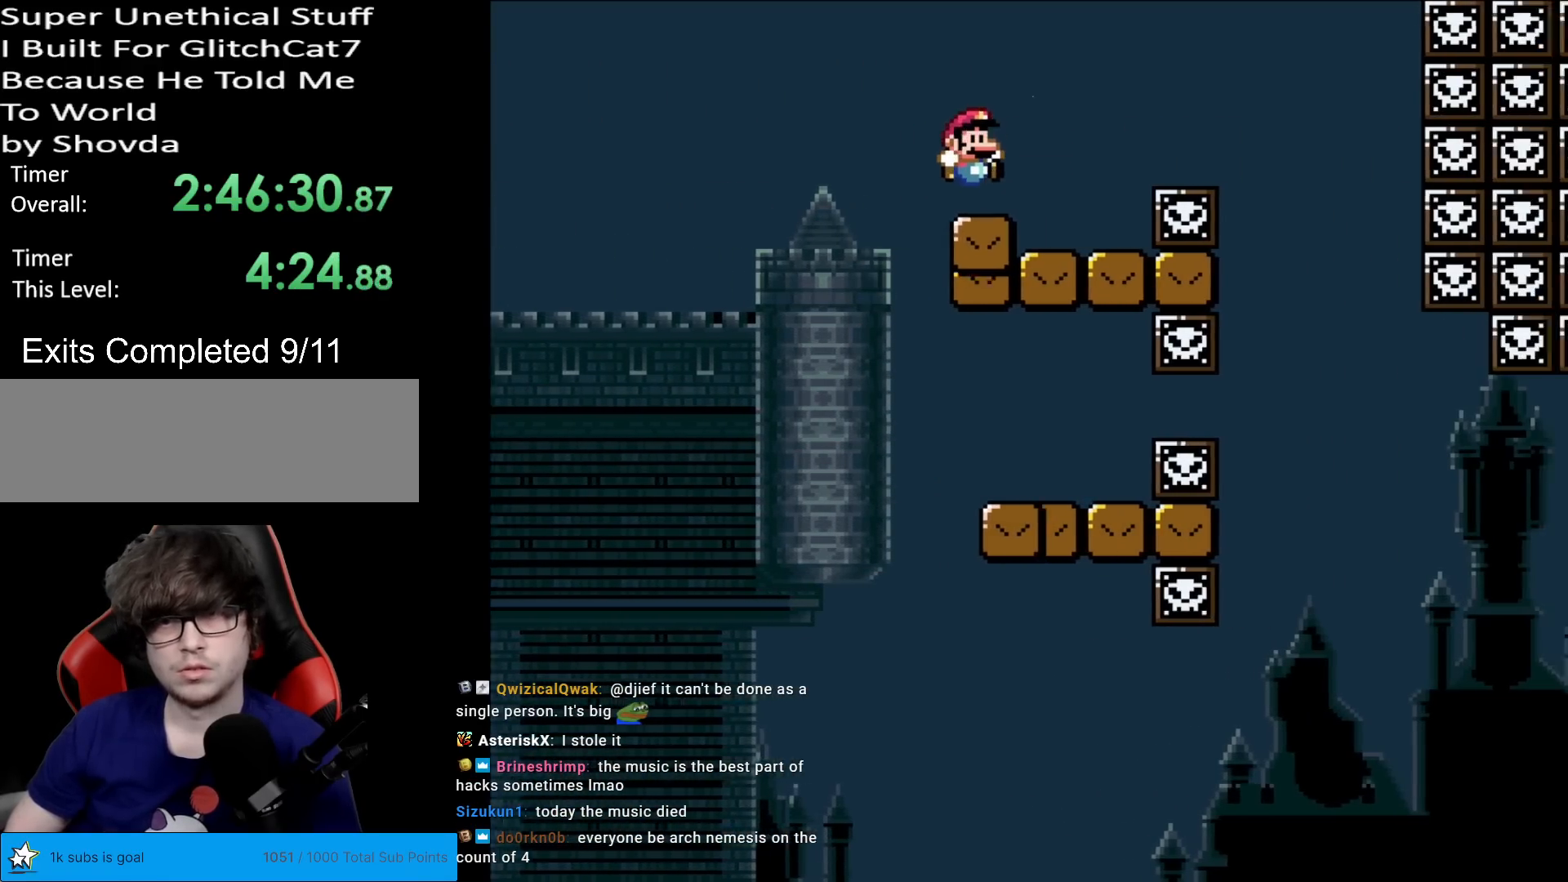
{"buttons": ["X", "DPAD_RIGHT"], "events": [[33, "B", "up"], [100, "Y", "up"], [117, "X", "down"], [217, "A", "down"], [267, "DPAD_RIGHT", "down"], [350, "A", "up"]]}
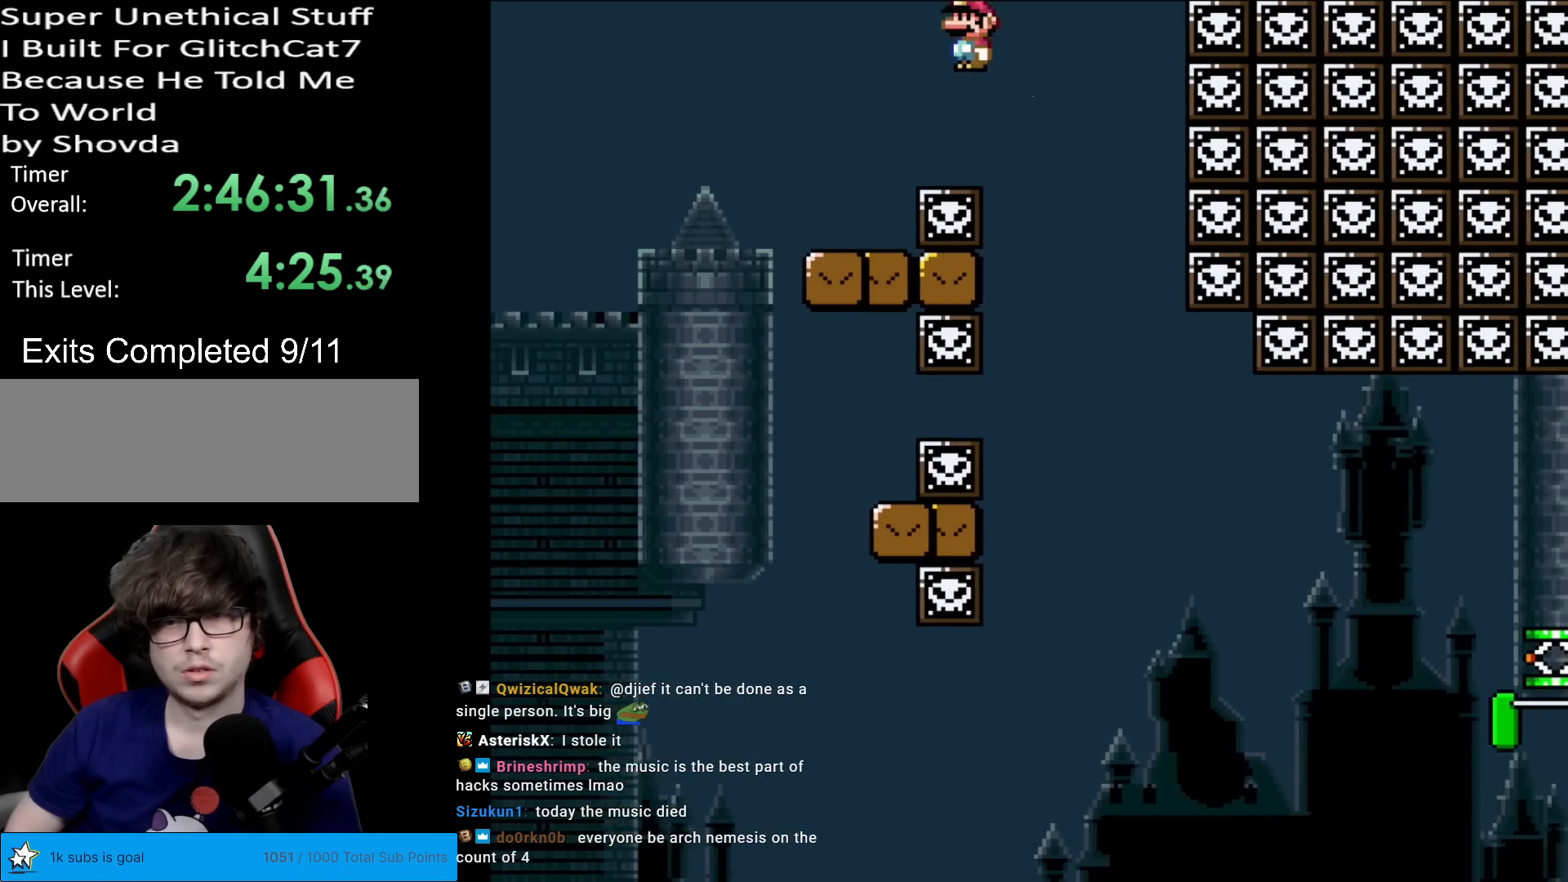
{"buttons": ["Y"], "events": [[67, "X", "up"], [117, "DPAD_LEFT", "down"], [117, "DPAD_RIGHT", "up"], [134, "Y", "down"], [217, "DPAD_LEFT", "up"], [234, "DPAD_RIGHT", "down"], [501, "DPAD_RIGHT", "up"]]}
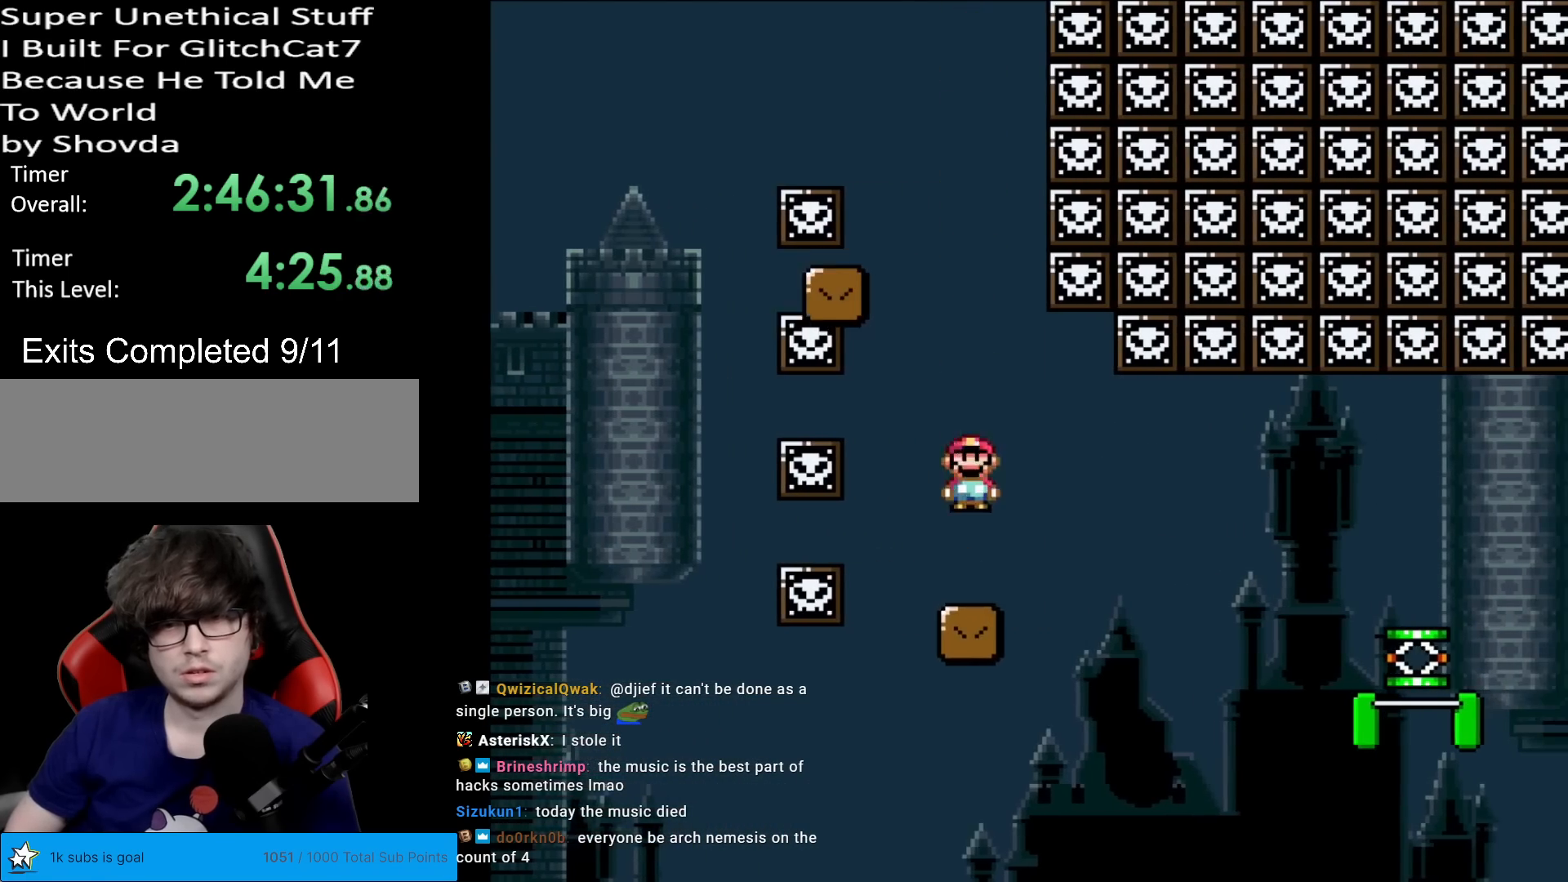
{"buttons": ["Y", "DPAD_RIGHT"], "events": [[83, "DPAD_RIGHT", "down"], [183, "DPAD_RIGHT", "up"], [417, "DPAD_RIGHT", "down"]]}